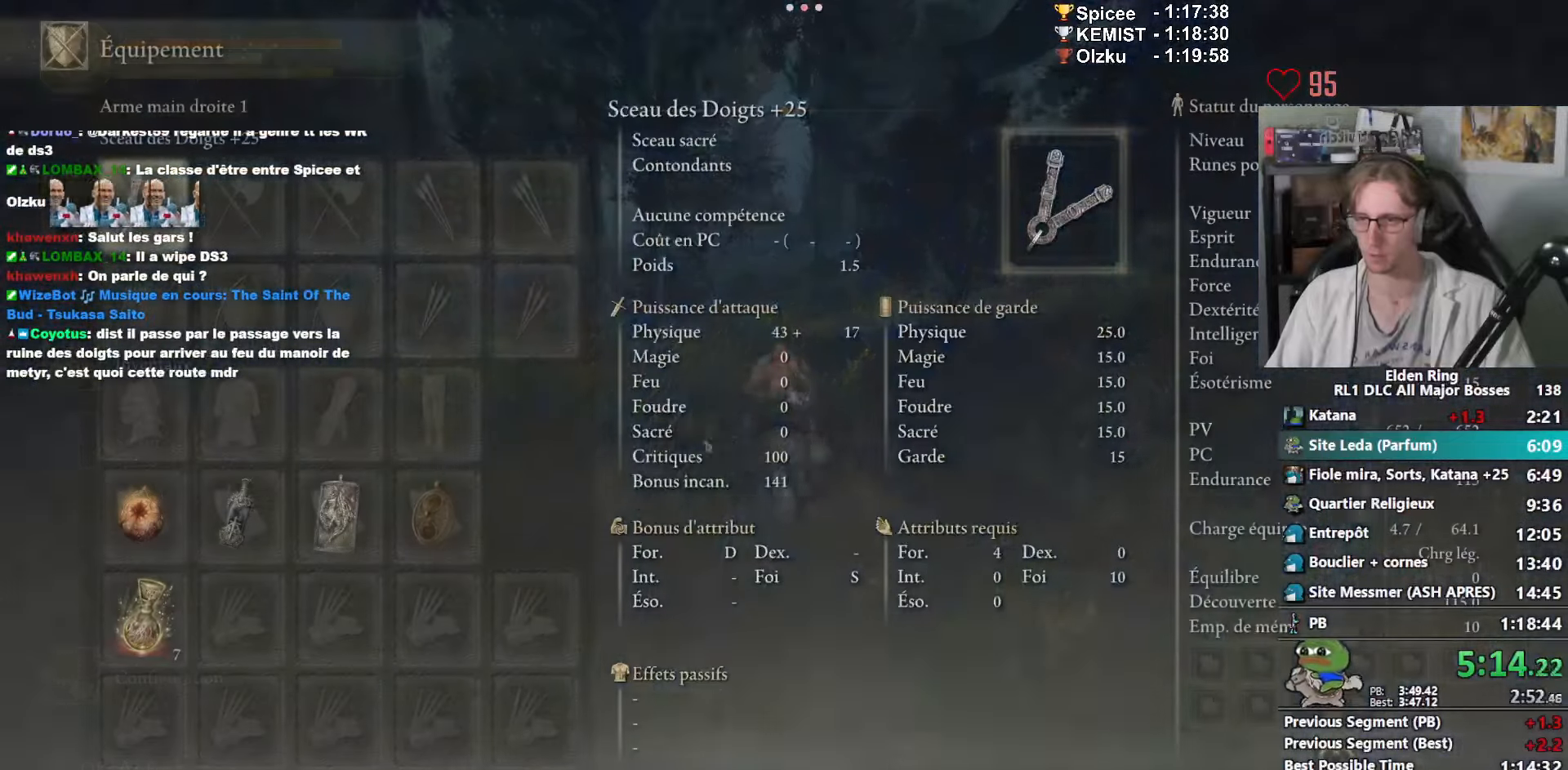
Gameplay with keyboard and mouse; each line is a JSON object with the keys and mouse buttons held at the frame after it. "events" lists presses ("down") and releases ("up") of "1", "2", "3", "4", "a", "ctrl_l", "ctrl_r", "d", "down", "e", "f", "g", "left", "q", "r", "return", "right", "s", "shift_l", "shift_r", "space", "tab", "up", "z", "mouse_left", "mouse_wheel", "mouse_right", "mouse_mb4" and "mouse_mb5" between this image and that frame as [ms after this image, input, new state], when the widget could be followed in between. "mouse_left", "mouse_wheel", "mouse_right", "mouse_mb4", "mouse_mb5" = the "left", "wheel", "right", "mb4", "mb5" buttons of the "mouse" list. No other keys are recorded. "wheel" means that the mouse wheel is clicked or scrolled. Not read: mouse_move.
{"keys": ["z"], "mouse": [], "events": []}
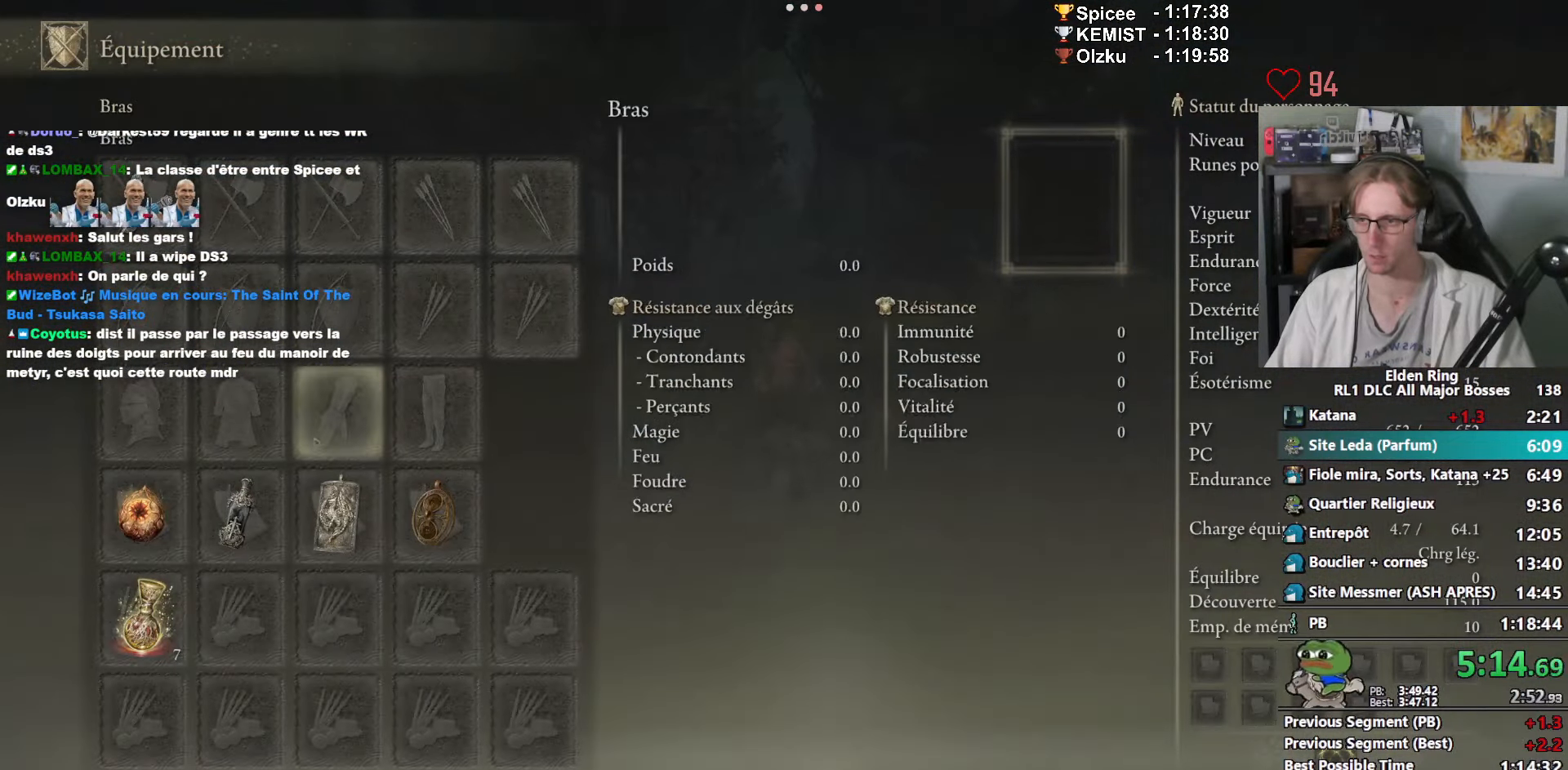
{"keys": ["z"], "mouse": [], "events": []}
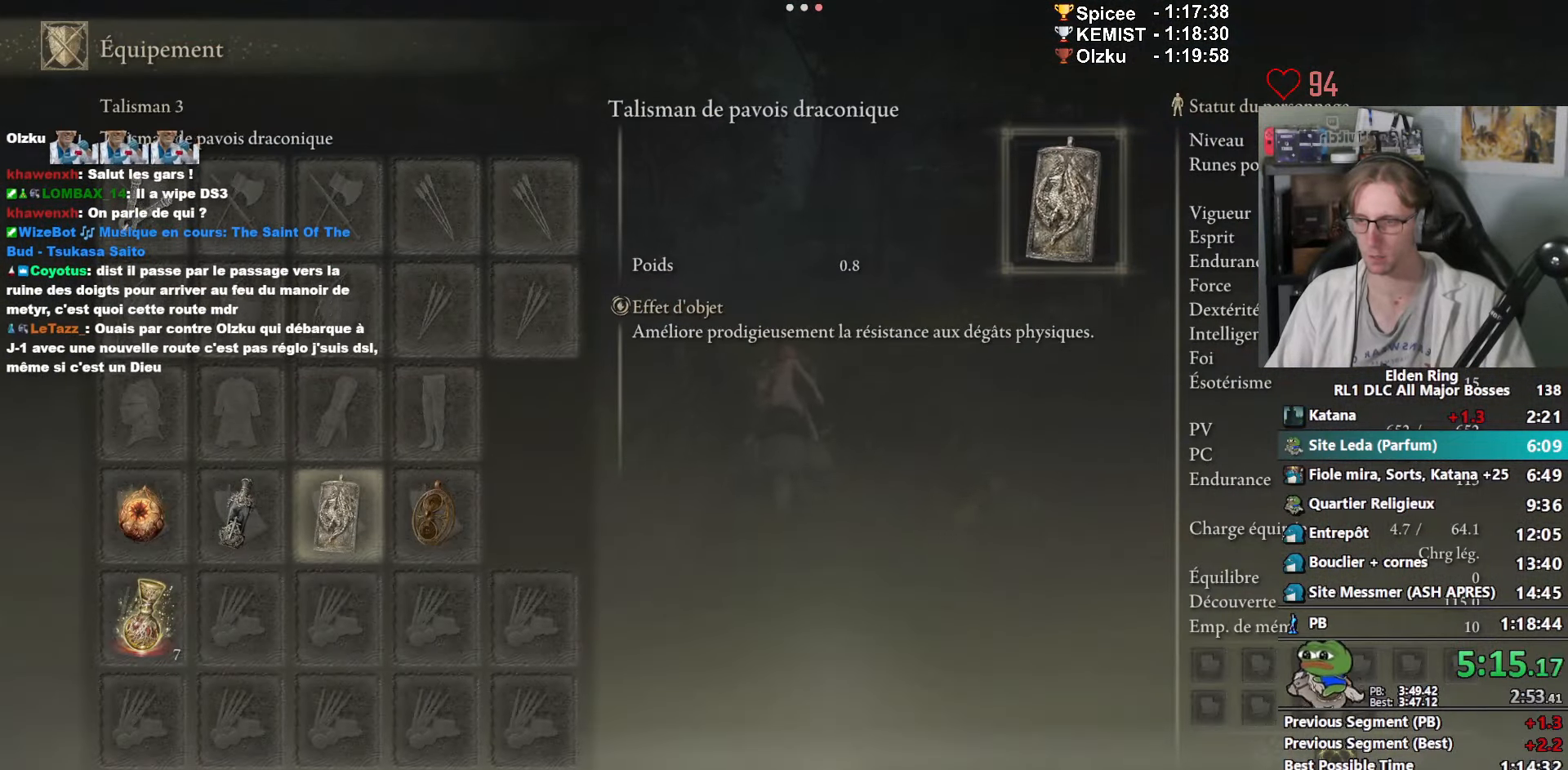
{"keys": ["z"], "mouse": [], "events": [[384, "space", "down"], [467, "space", "up"]]}
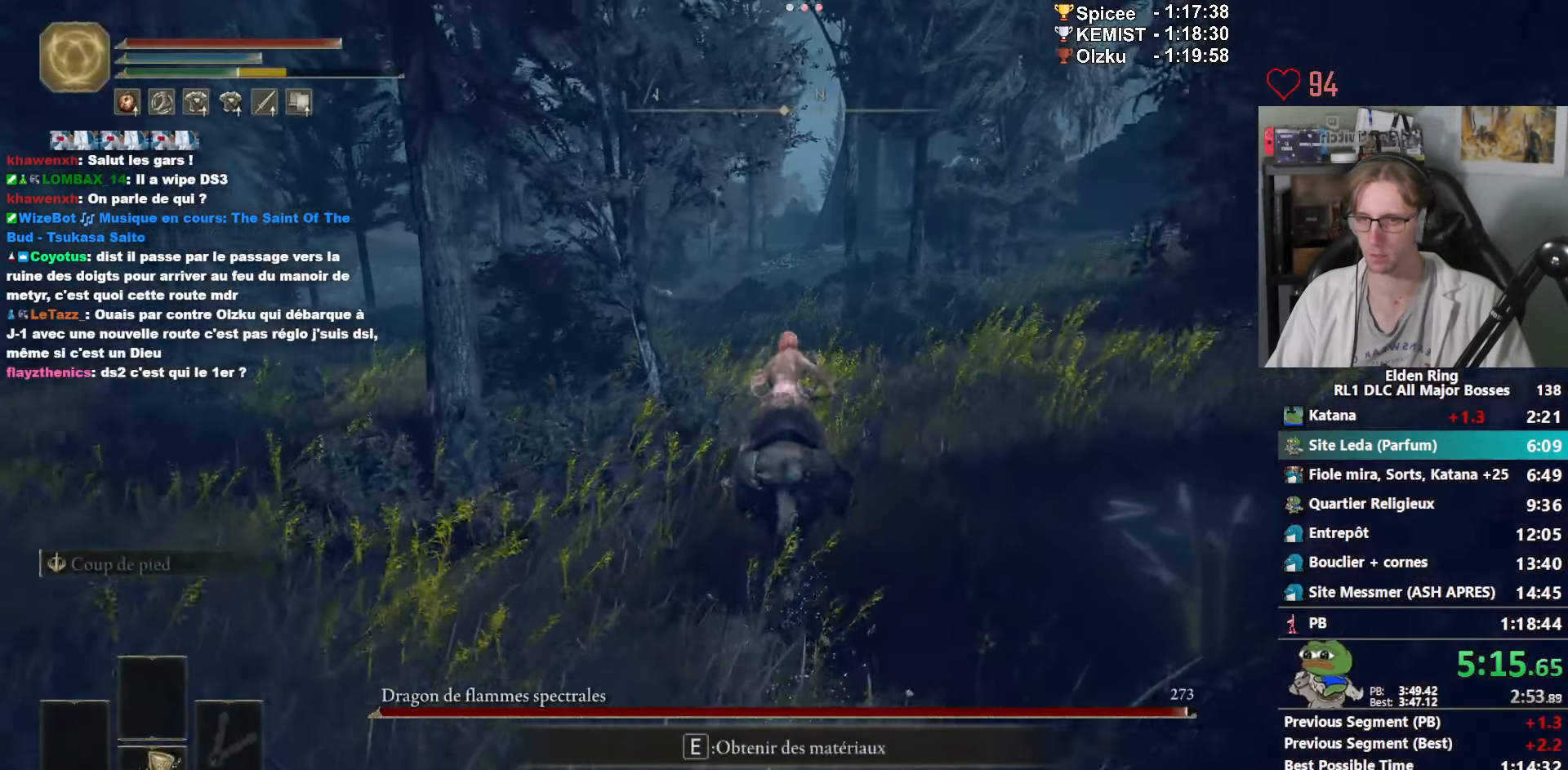
{"keys": ["z"], "mouse": [], "events": [[117, "e", "down"], [250, "e", "up"]]}
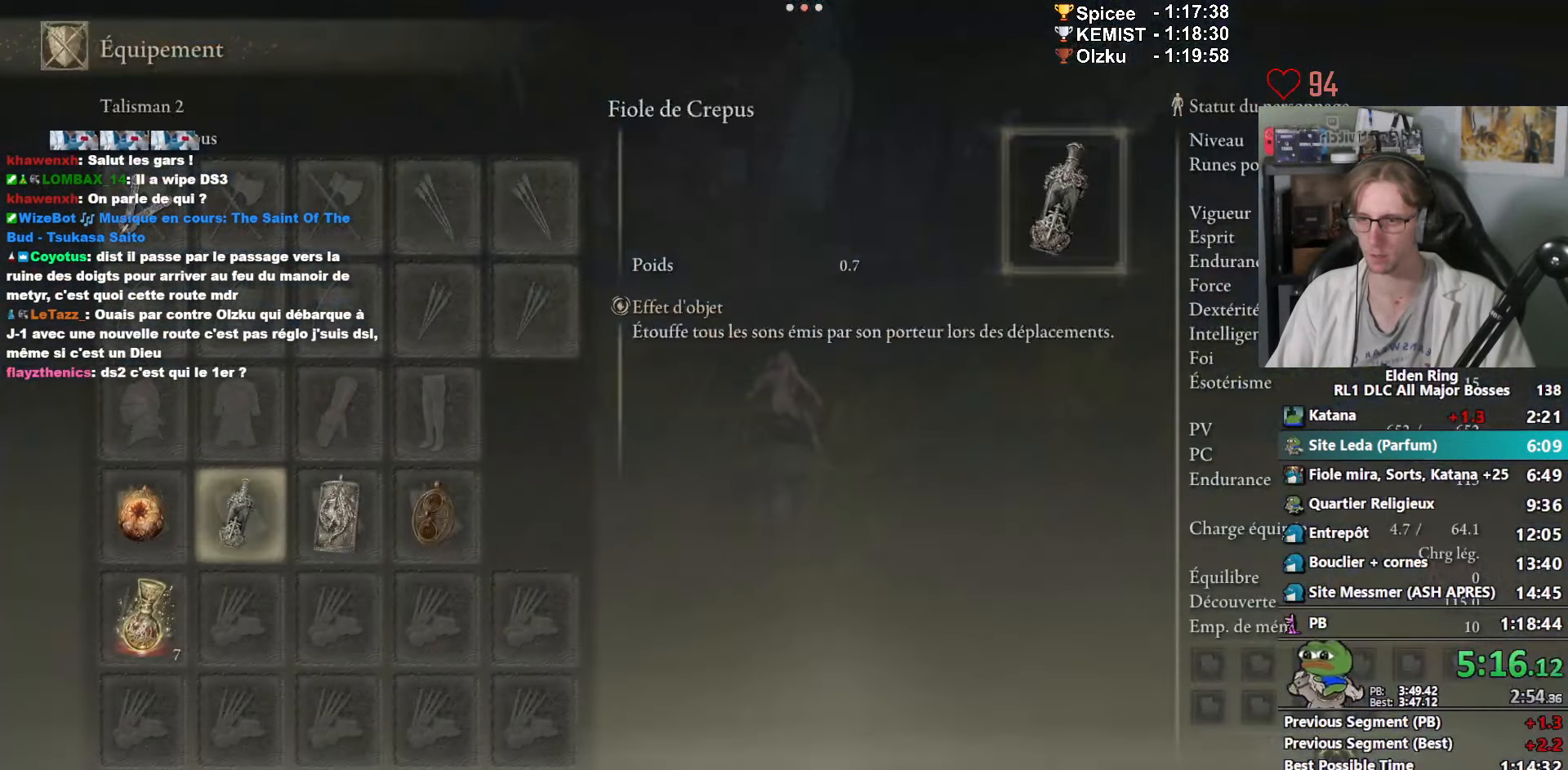
{"keys": ["z"], "mouse": ["left"], "events": [[417, "mouse_left", "down"]]}
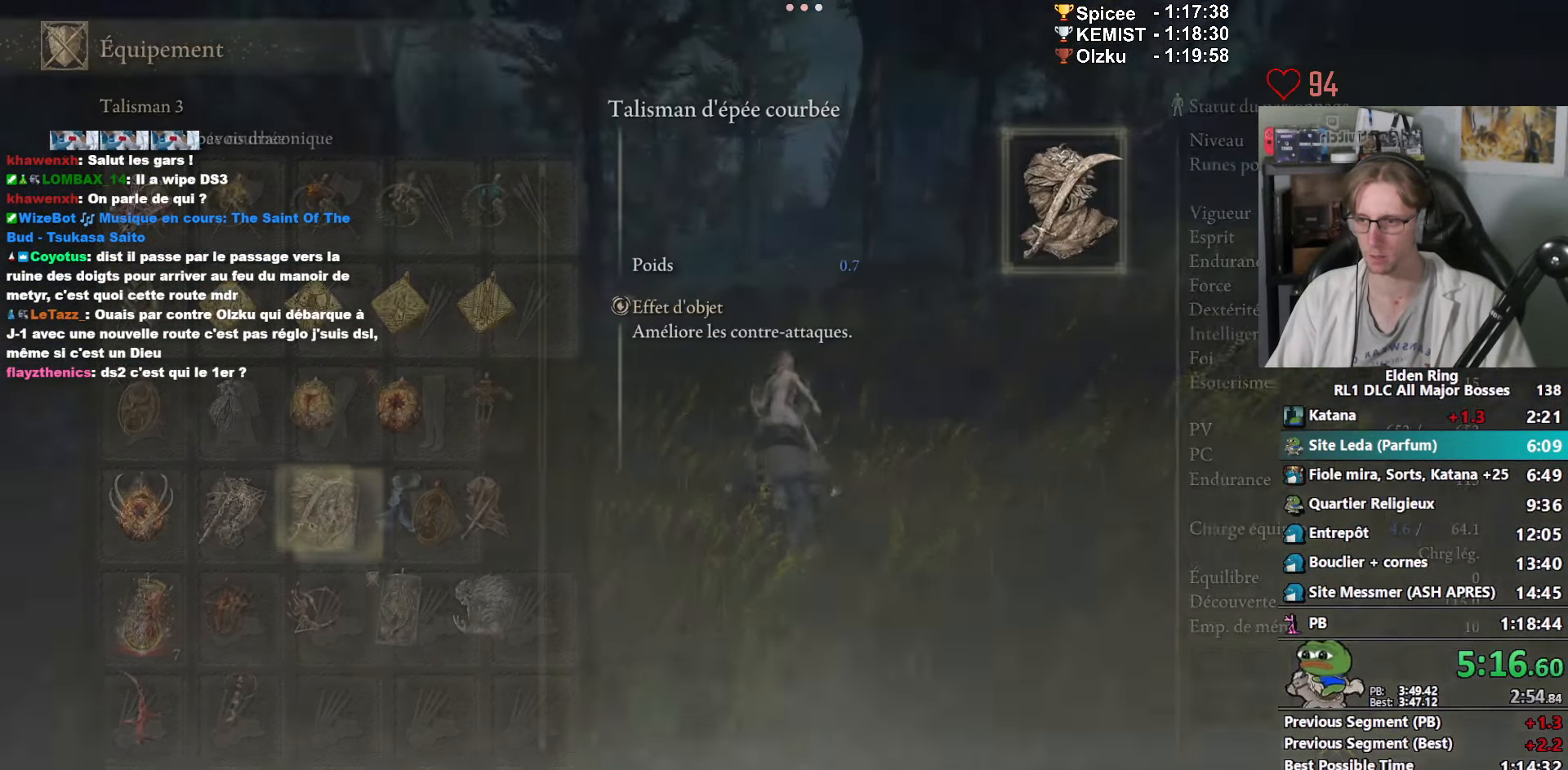
{"keys": ["z"], "mouse": [], "events": [[17, "mouse_left", "up"], [150, "mouse_wheel", "down"], [284, "mouse_wheel", "up"]]}
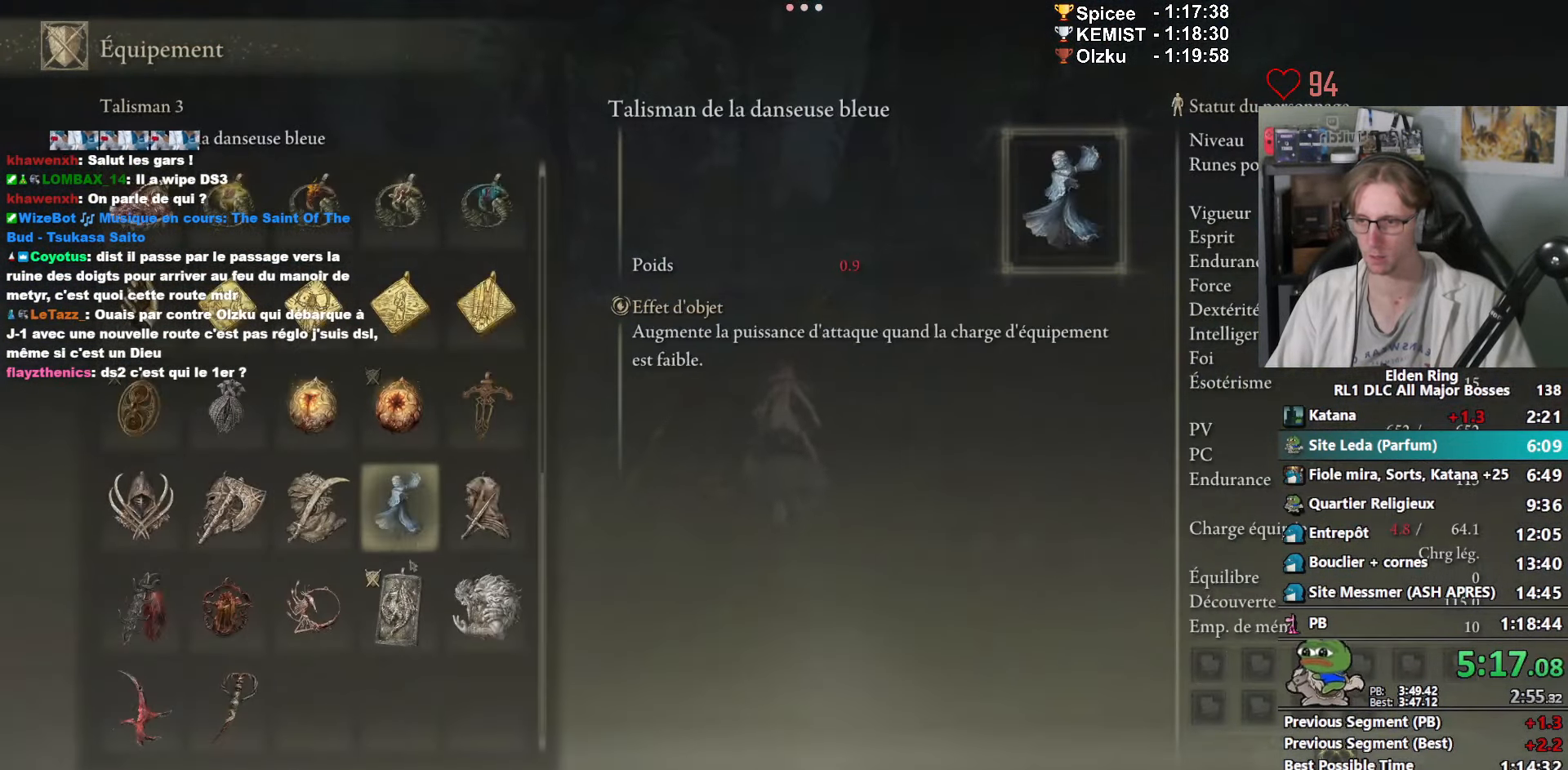
{"keys": ["z"], "mouse": [], "events": []}
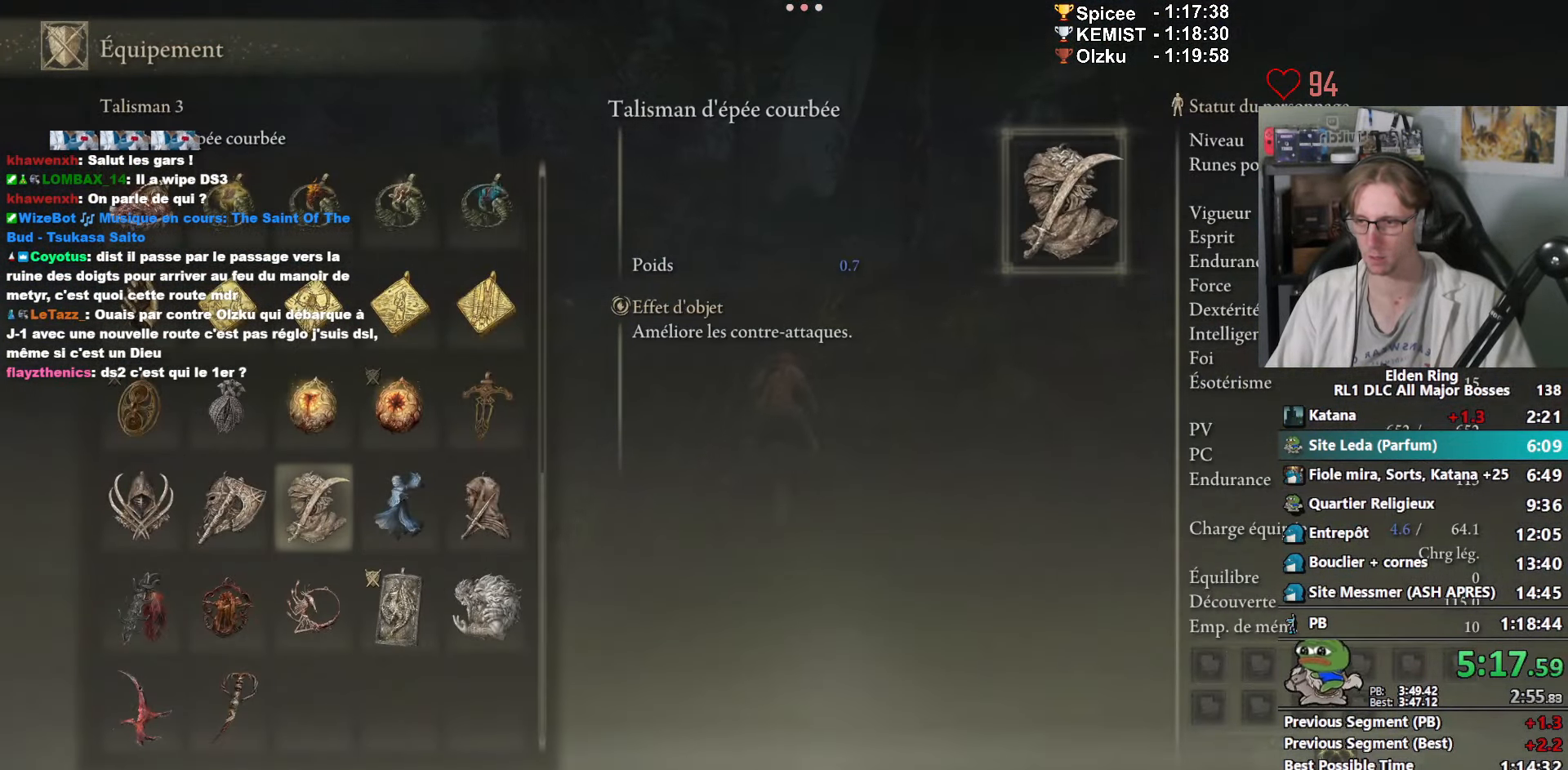
{"keys": ["z"], "mouse": [], "events": []}
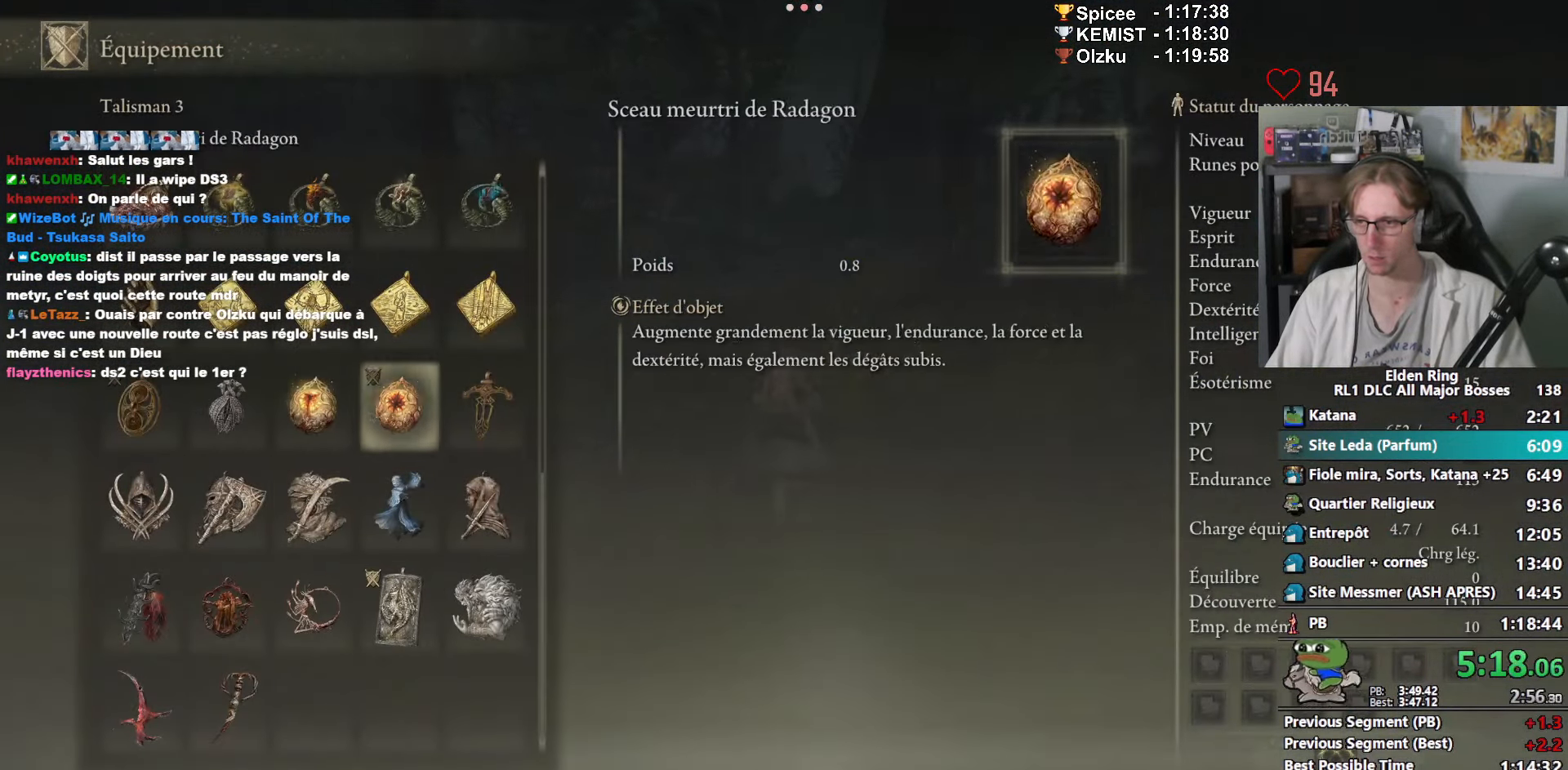
{"keys": ["z"], "mouse": [], "events": [[233, "mouse_left", "down"], [283, "mouse_left", "up"]]}
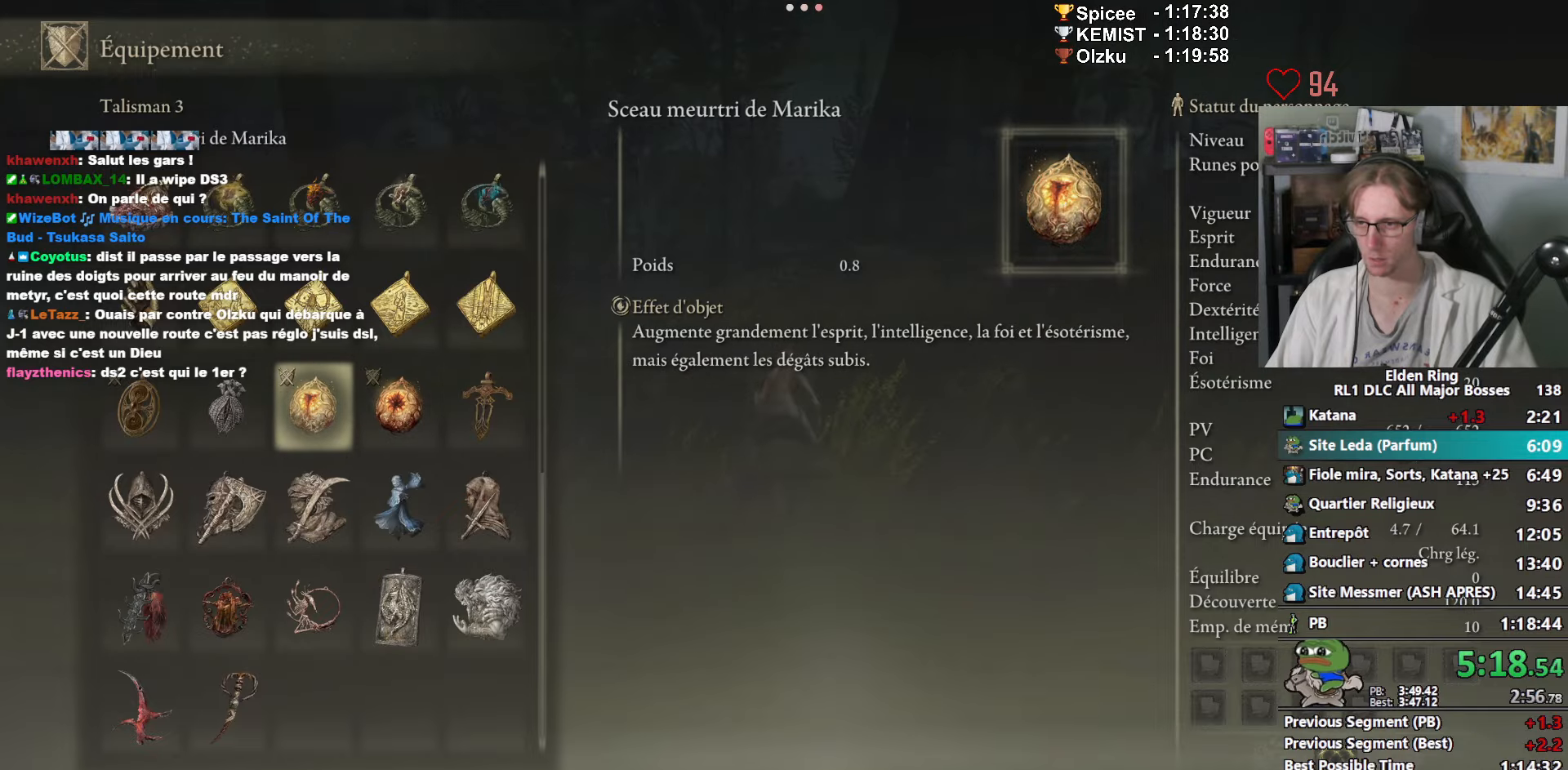
{"keys": ["z"], "mouse": [], "events": []}
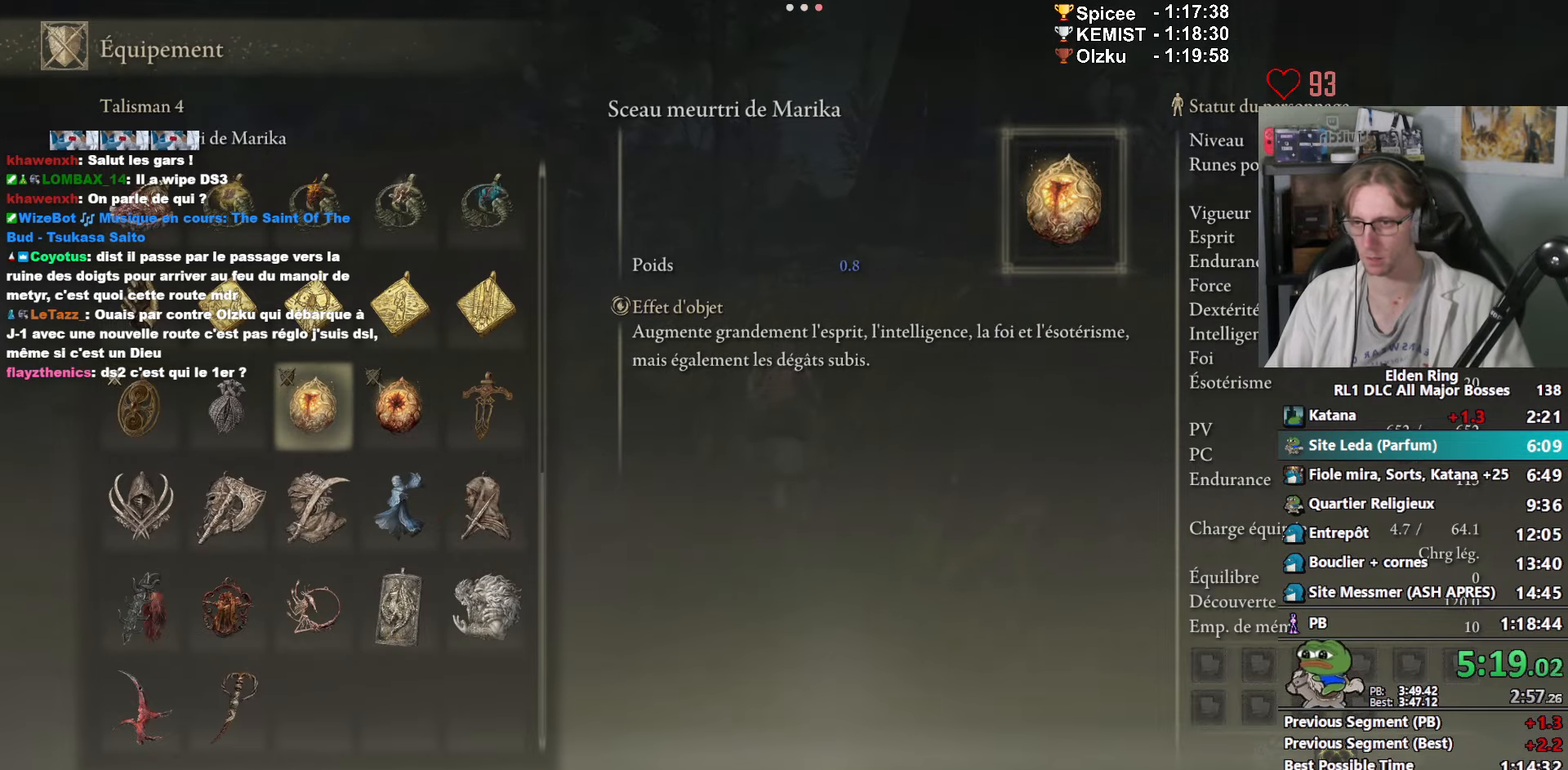
{"keys": ["z"], "mouse": [], "events": [[283, "mouse_left", "down"], [366, "mouse_left", "up"]]}
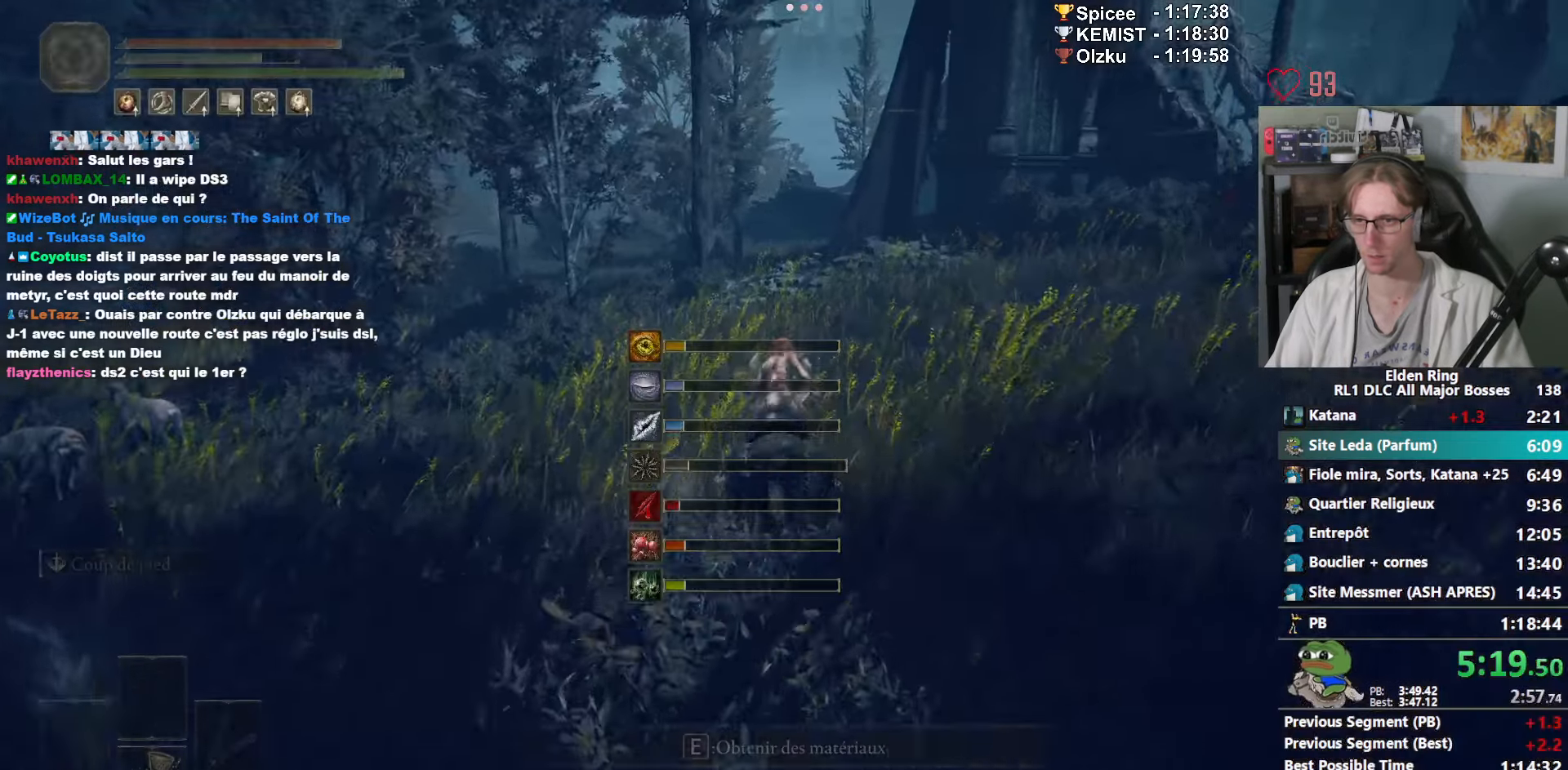
{"keys": ["z"], "mouse": [], "events": [[50, "space", "down"], [150, "space", "up"], [200, "space", "down"], [333, "space", "up"]]}
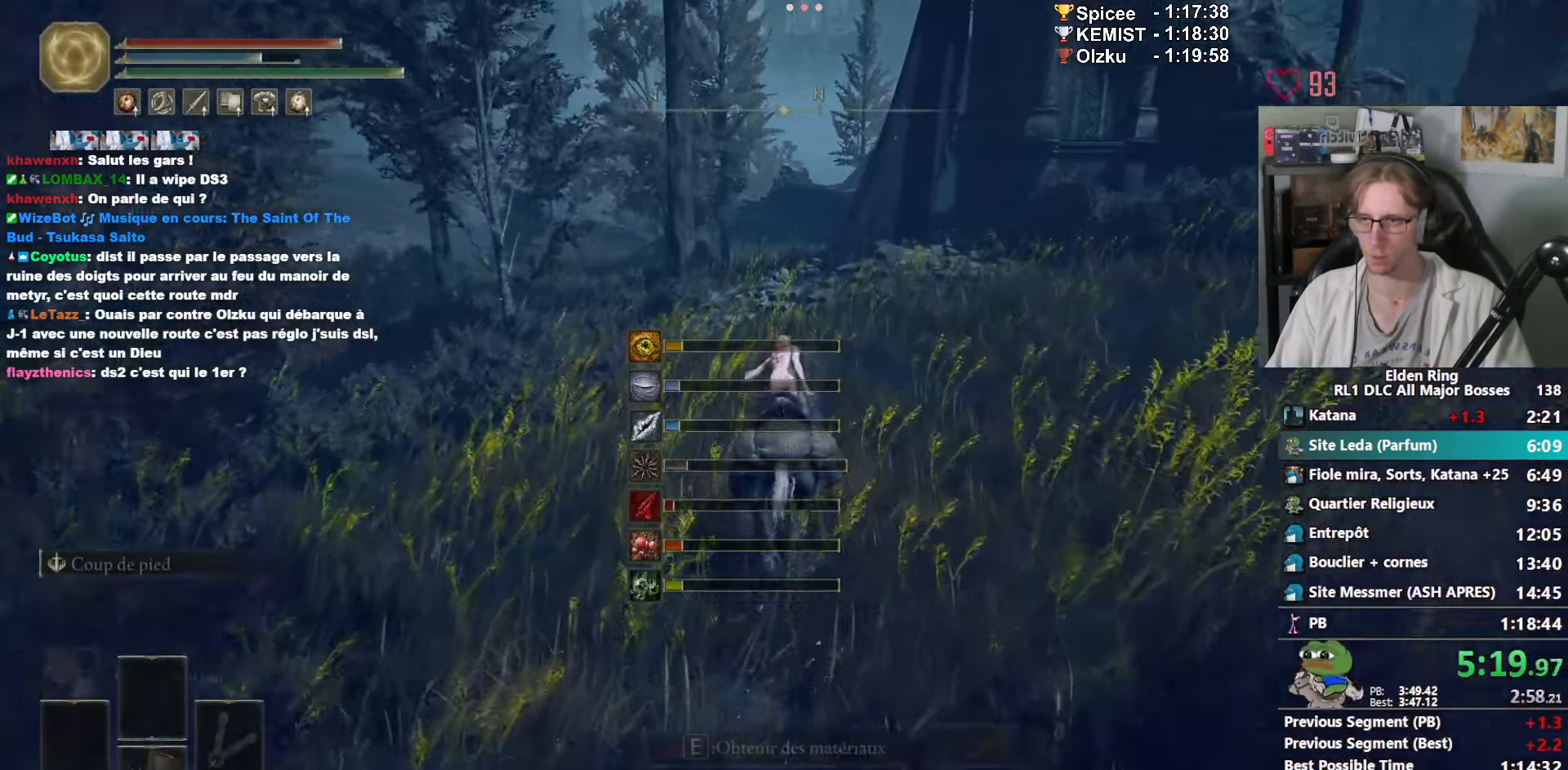
{"keys": ["z"], "mouse": [], "events": [[66, "e", "down"], [216, "e", "up"]]}
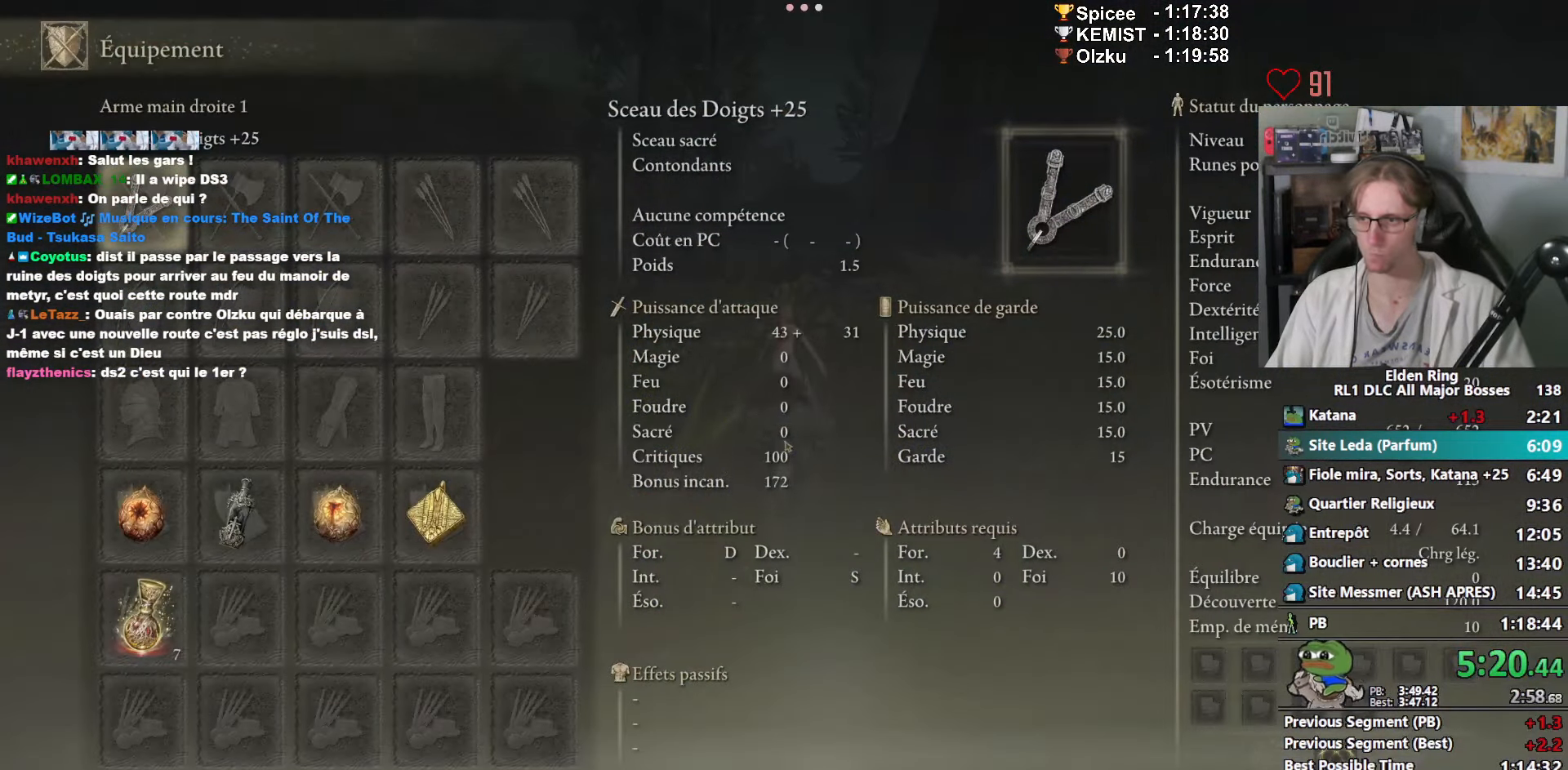
{"keys": ["z"], "mouse": [], "events": []}
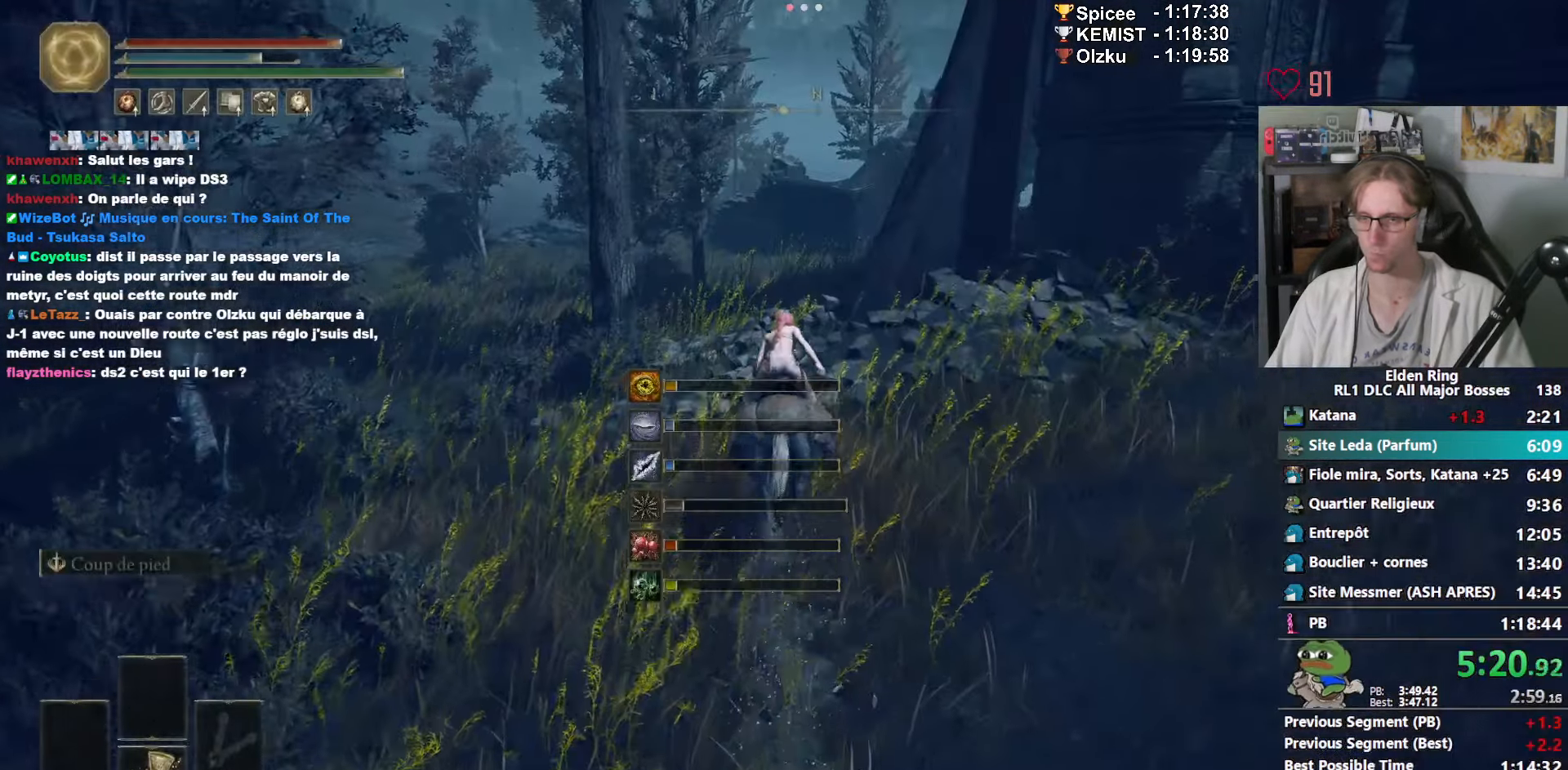
{"keys": ["z"], "mouse": [], "events": []}
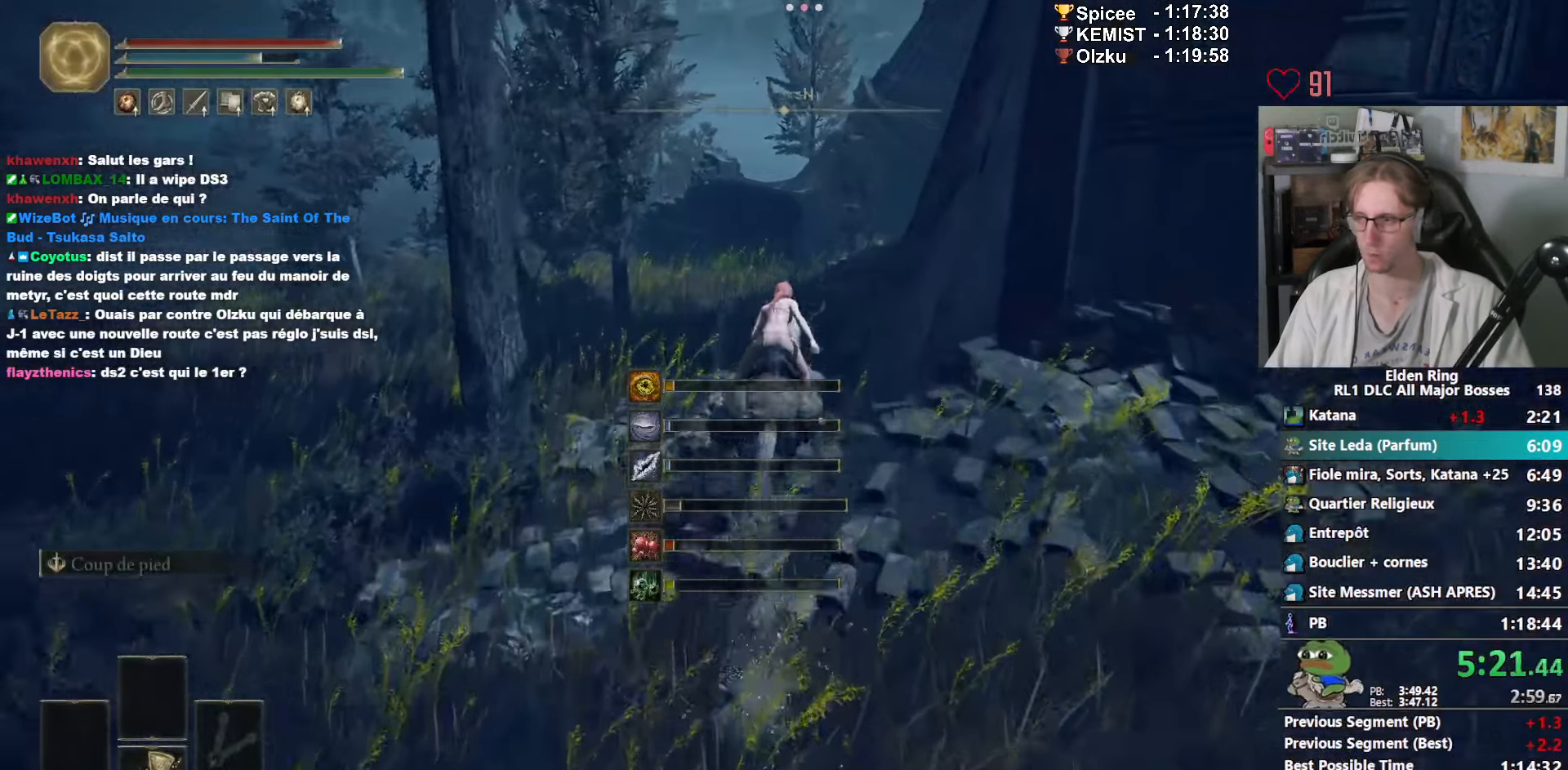
{"keys": ["z"], "mouse": [], "events": []}
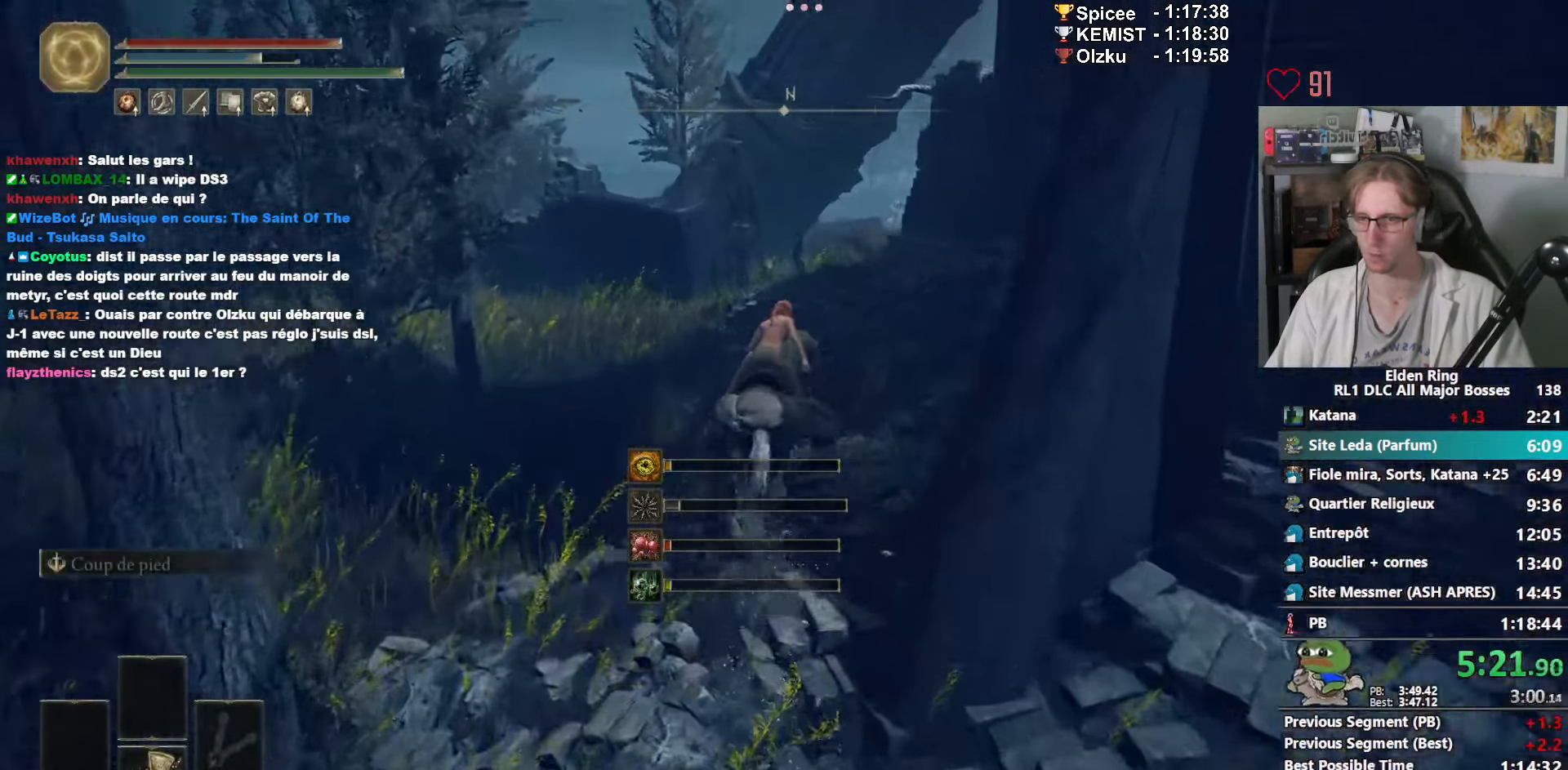
{"keys": ["z"], "mouse": [], "events": [[83, "space", "down"], [183, "space", "up"], [233, "space", "down"], [316, "space", "up"]]}
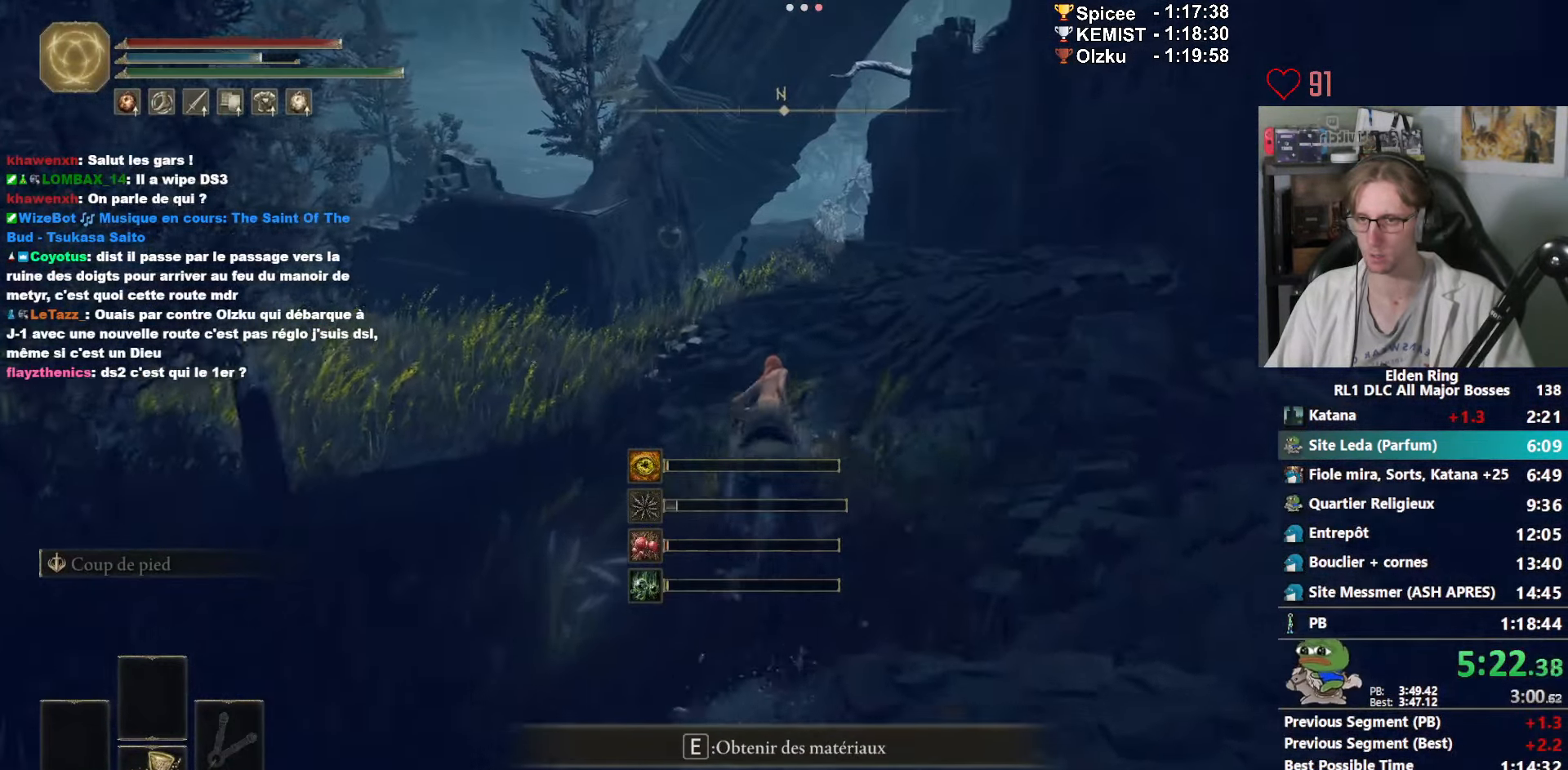
{"keys": ["z"], "mouse": [], "events": []}
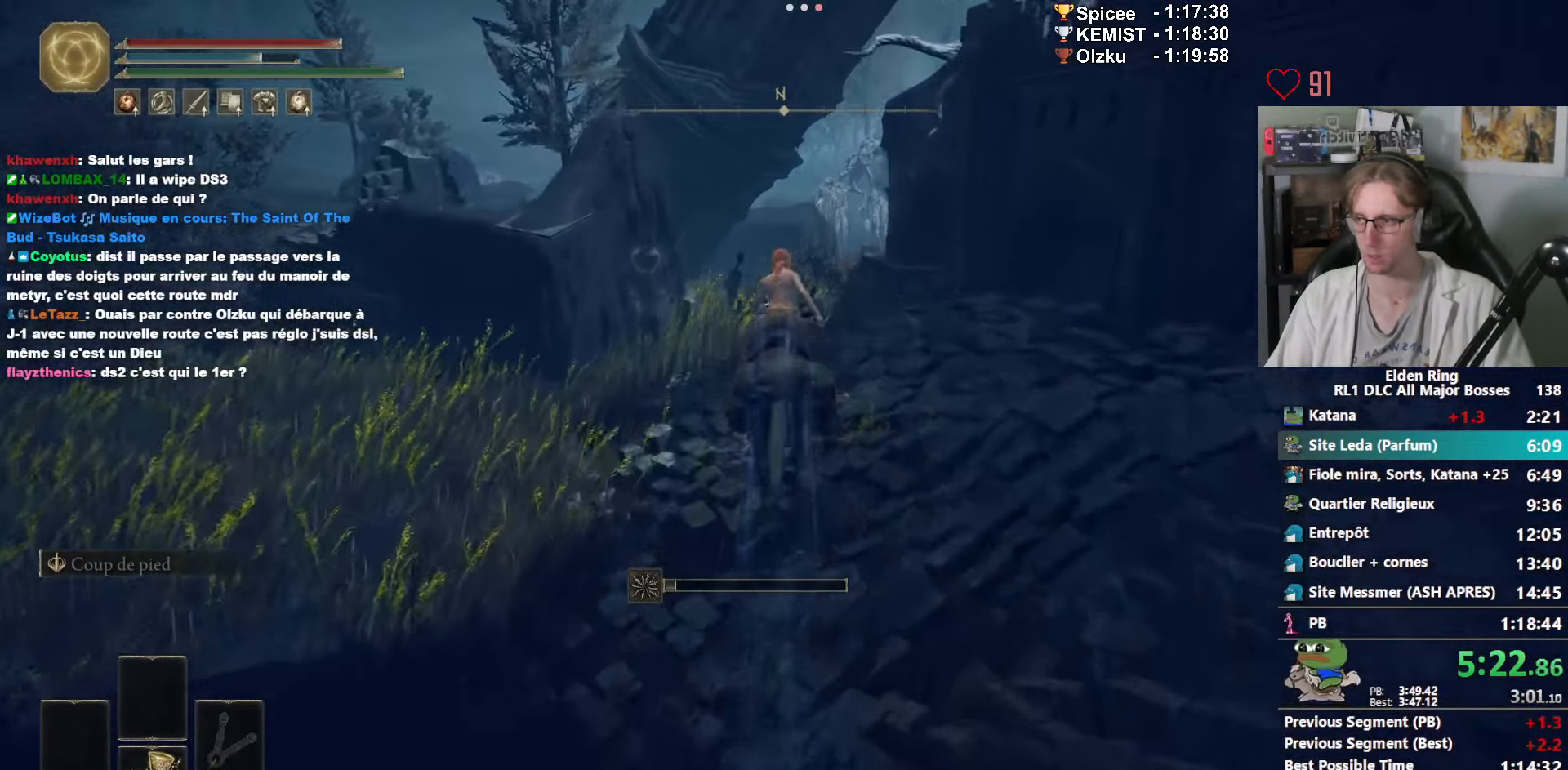
{"keys": ["z"], "mouse": [], "events": []}
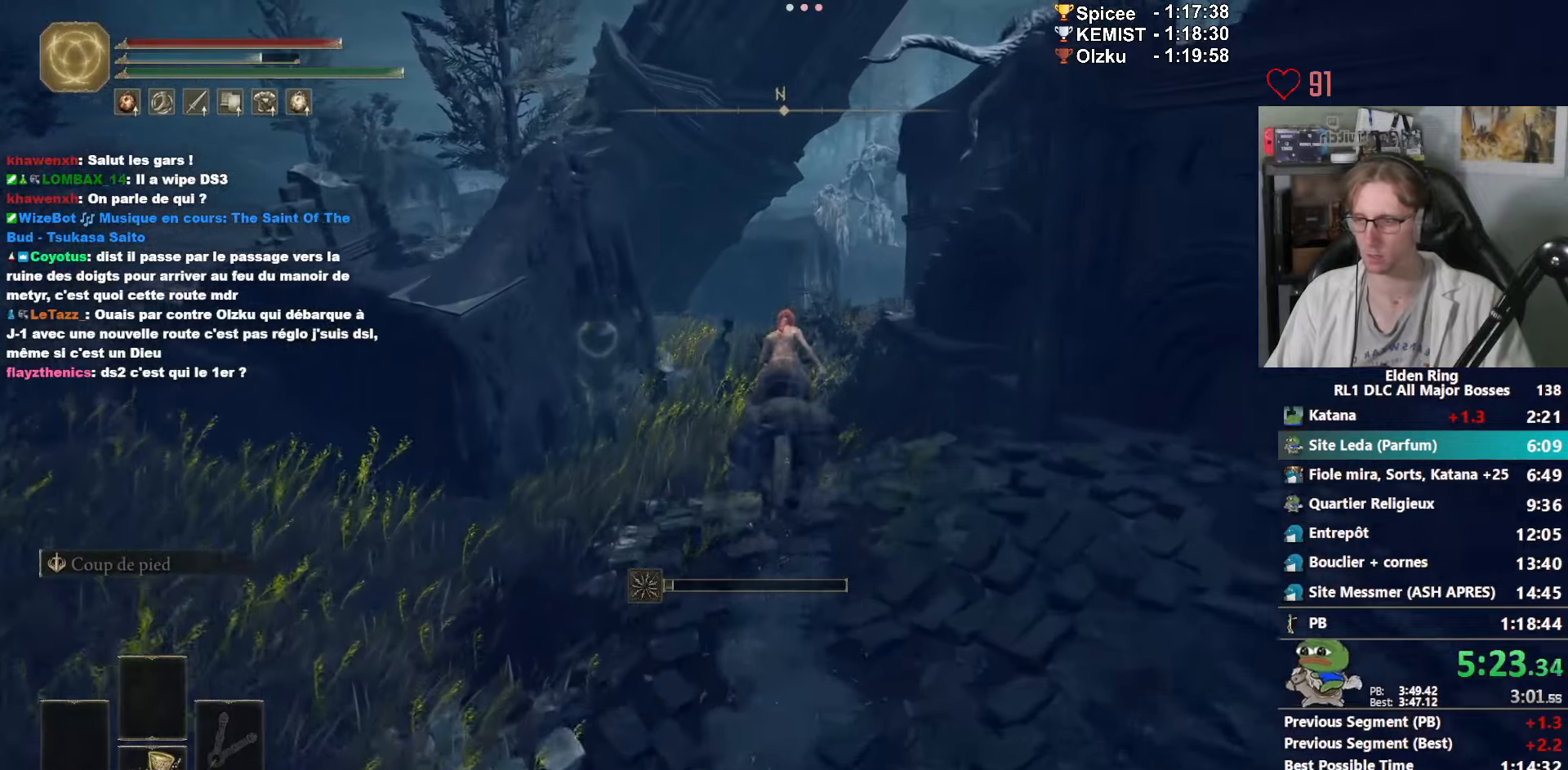
{"keys": ["z"], "mouse": [], "events": []}
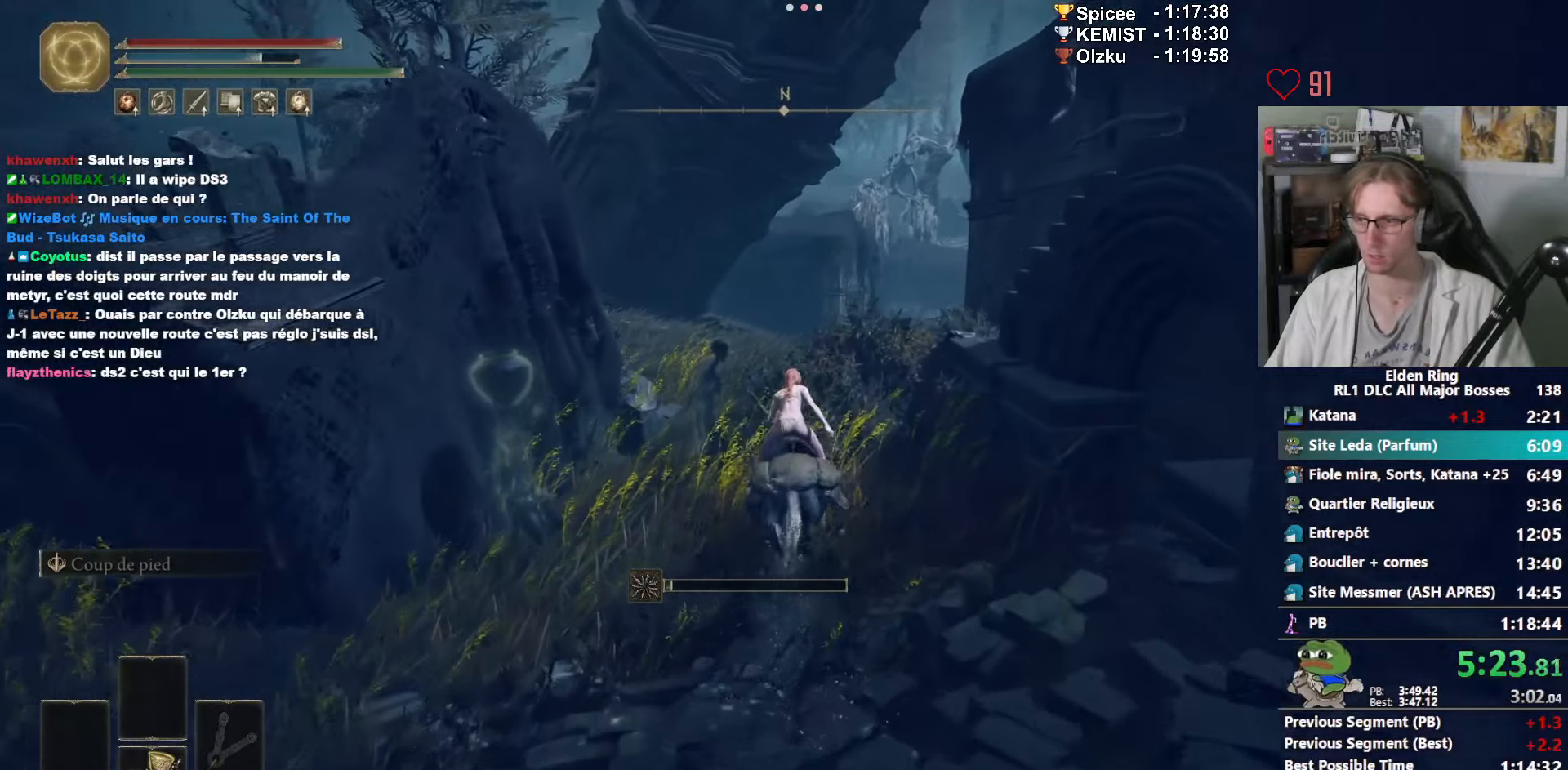
{"keys": ["z"], "mouse": [], "events": []}
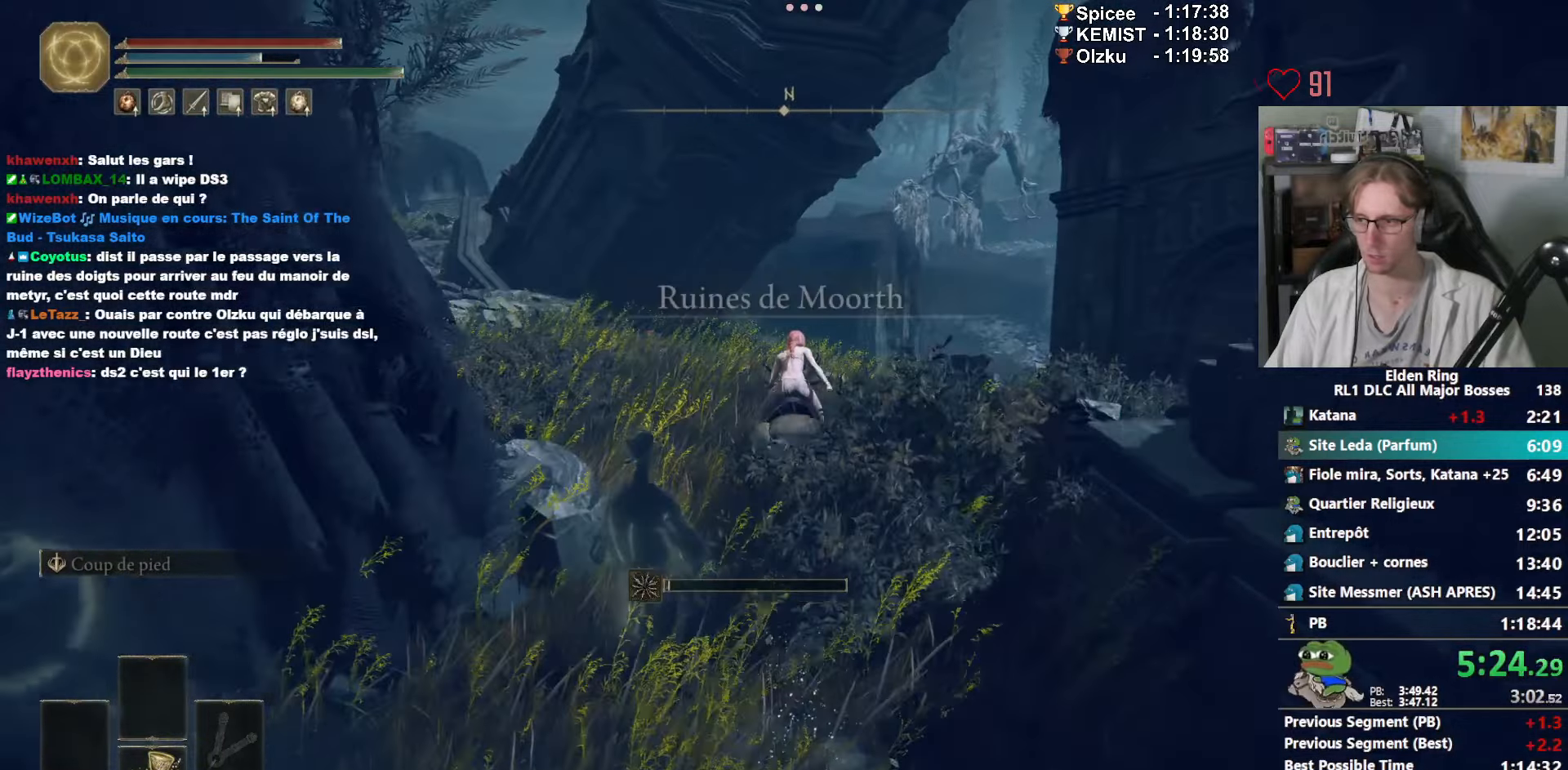
{"keys": ["space", "z"], "mouse": [], "events": [[500, "space", "down"]]}
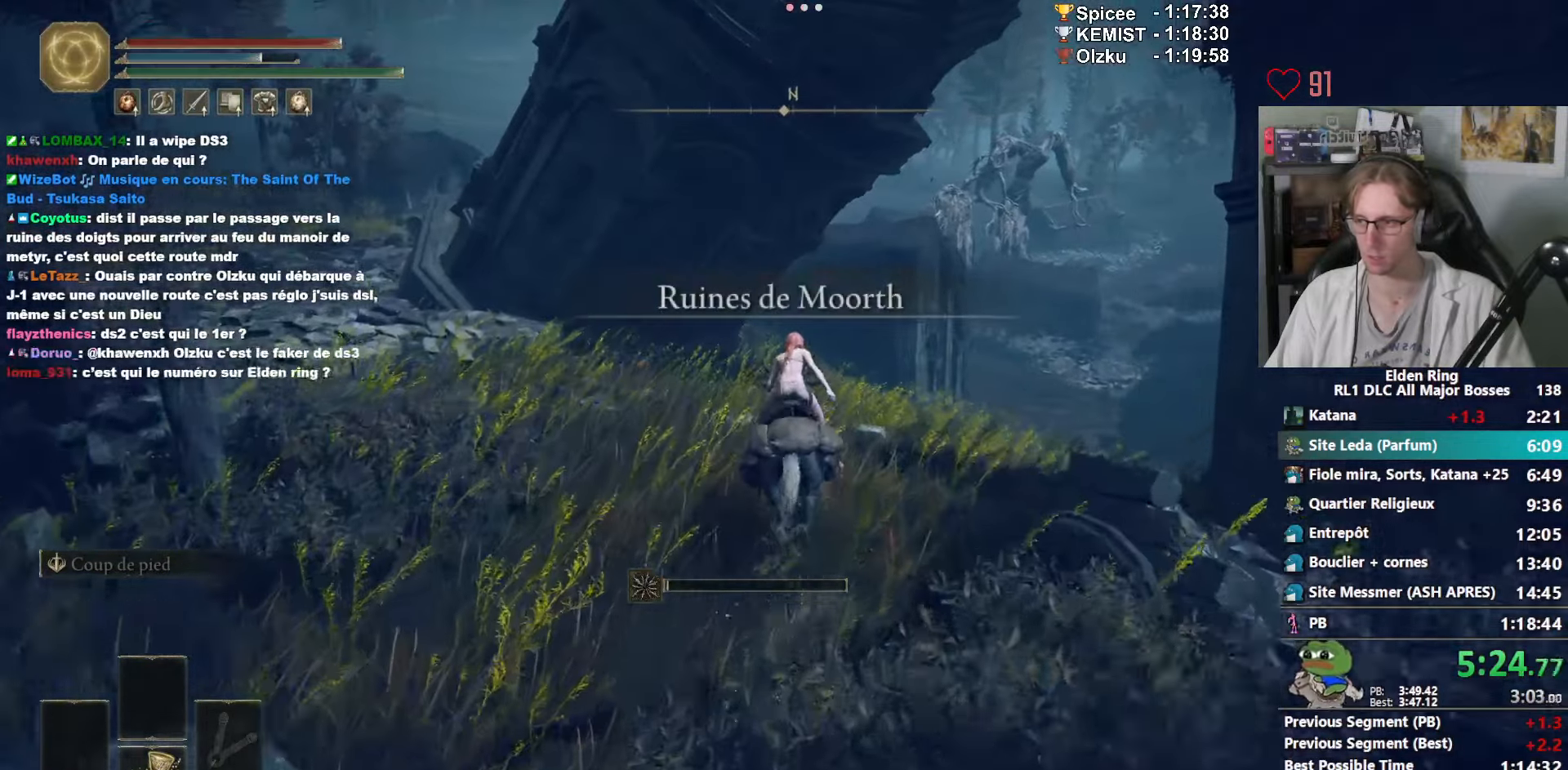
{"keys": ["z"], "mouse": [], "events": [[83, "space", "up"]]}
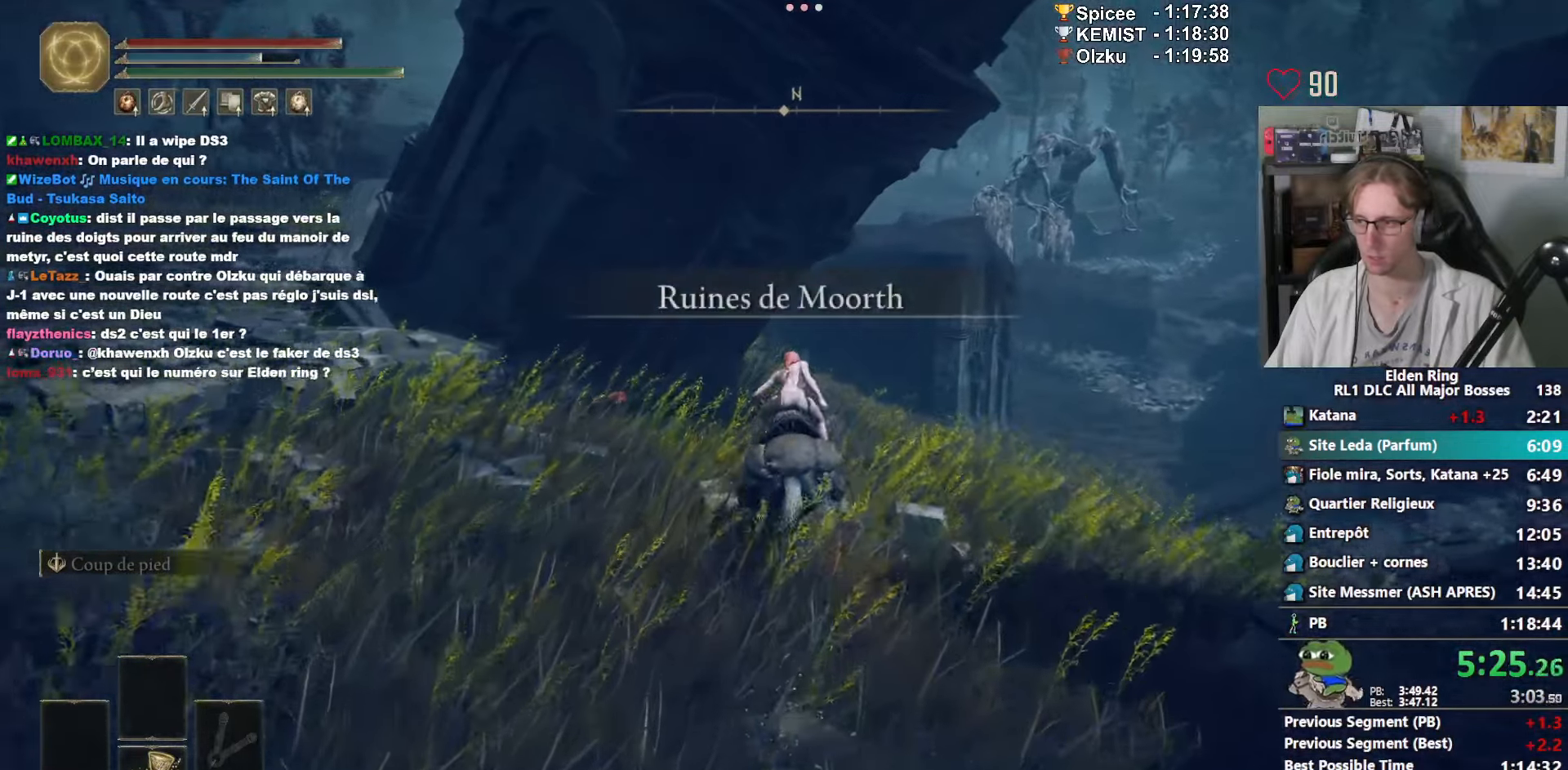
{"keys": ["z"], "mouse": [], "events": []}
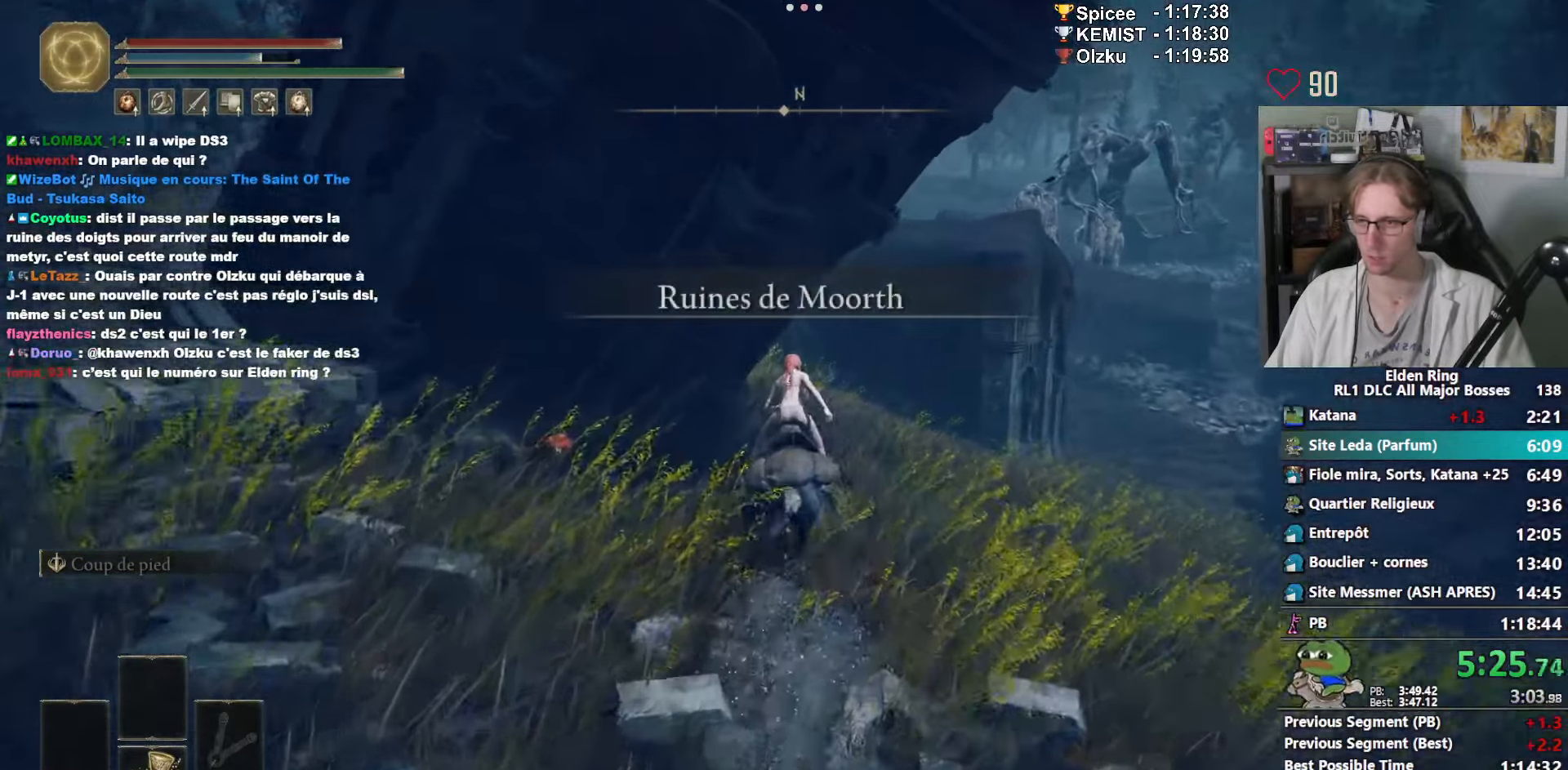
{"keys": ["z"], "mouse": [], "events": []}
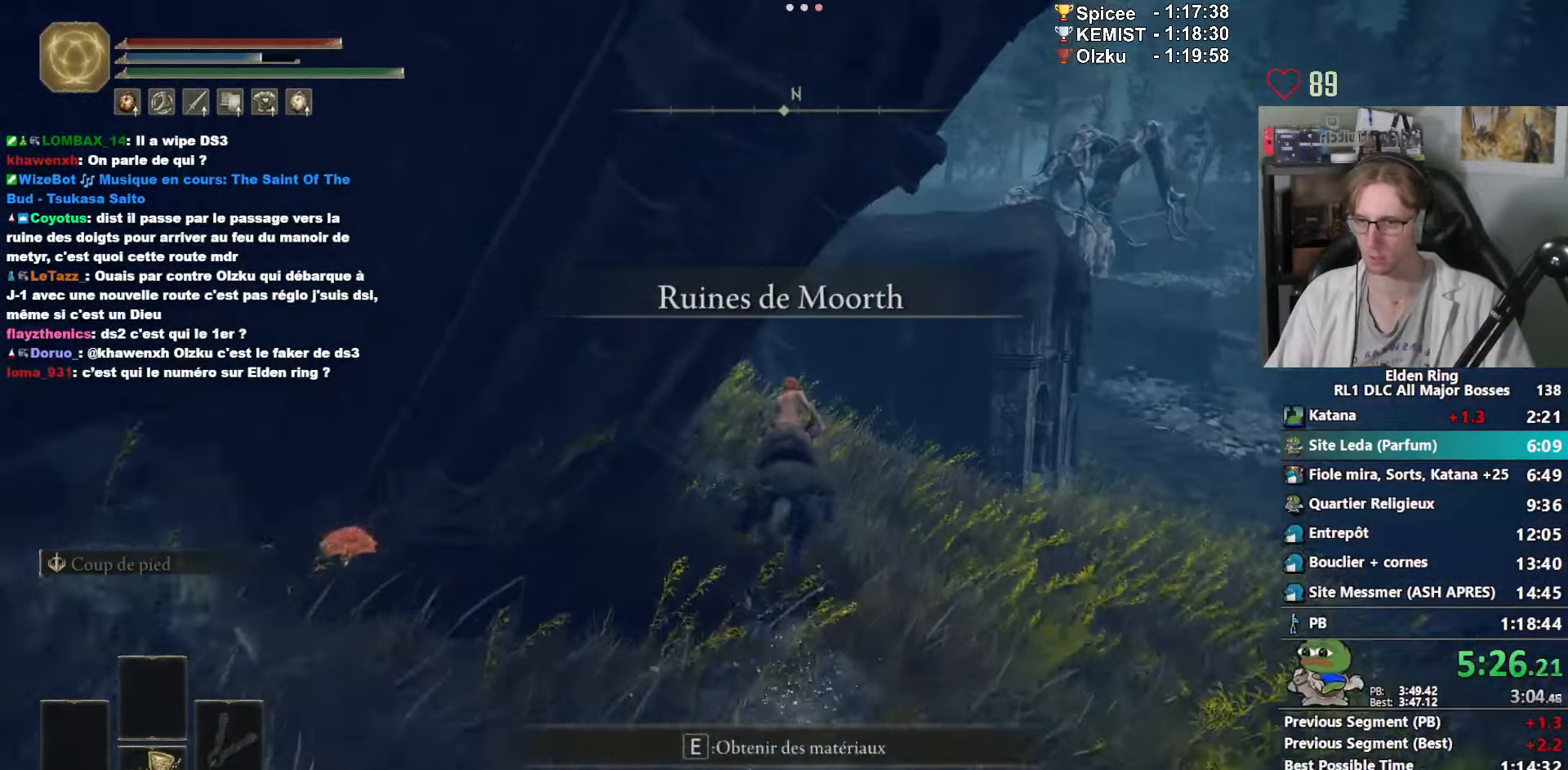
{"keys": ["z"], "mouse": ["wheel"], "events": [[283, "mouse_wheel", "down"]]}
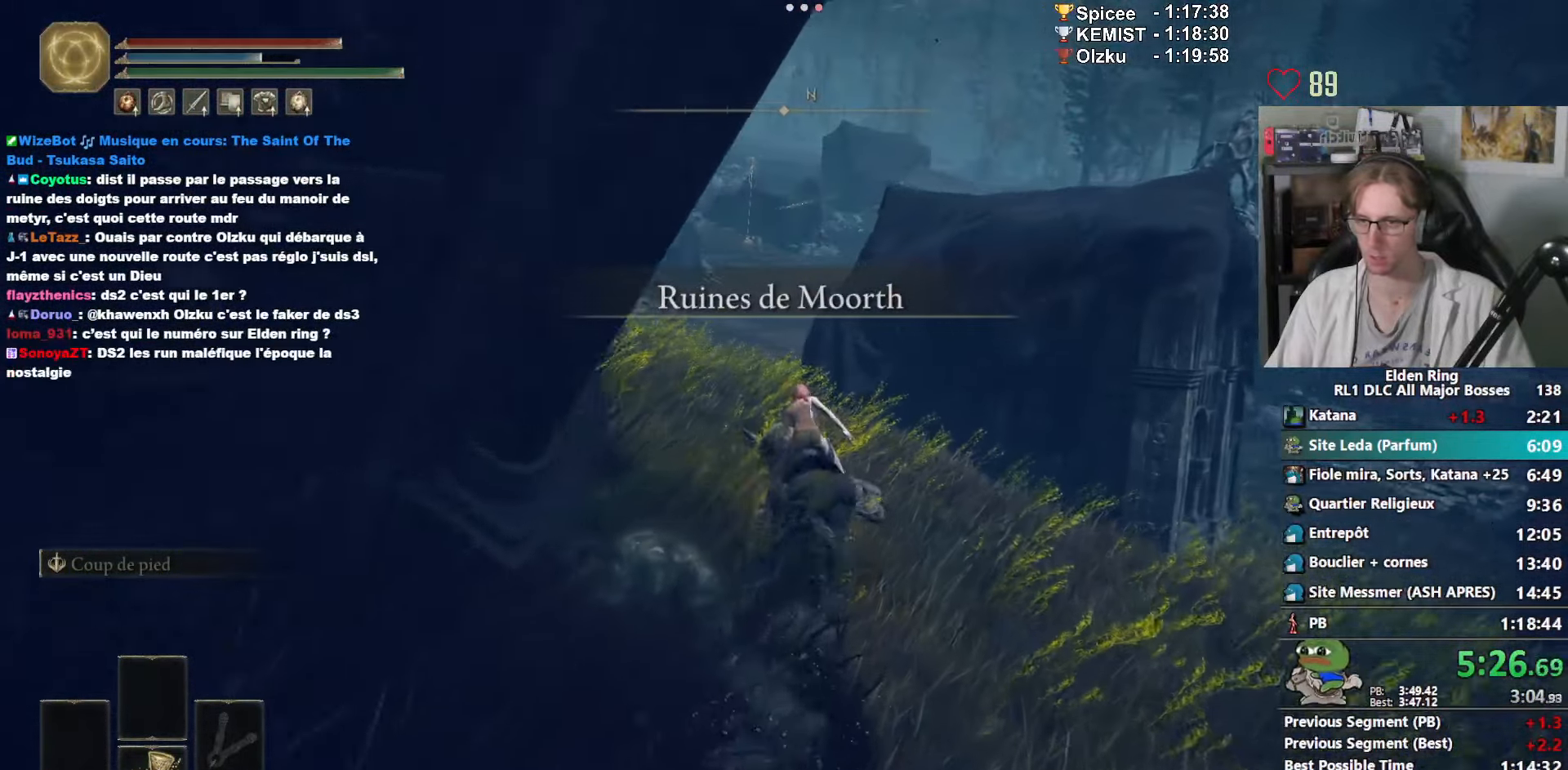
{"keys": ["z"], "mouse": [], "events": [[333, "mouse_wheel", "up"]]}
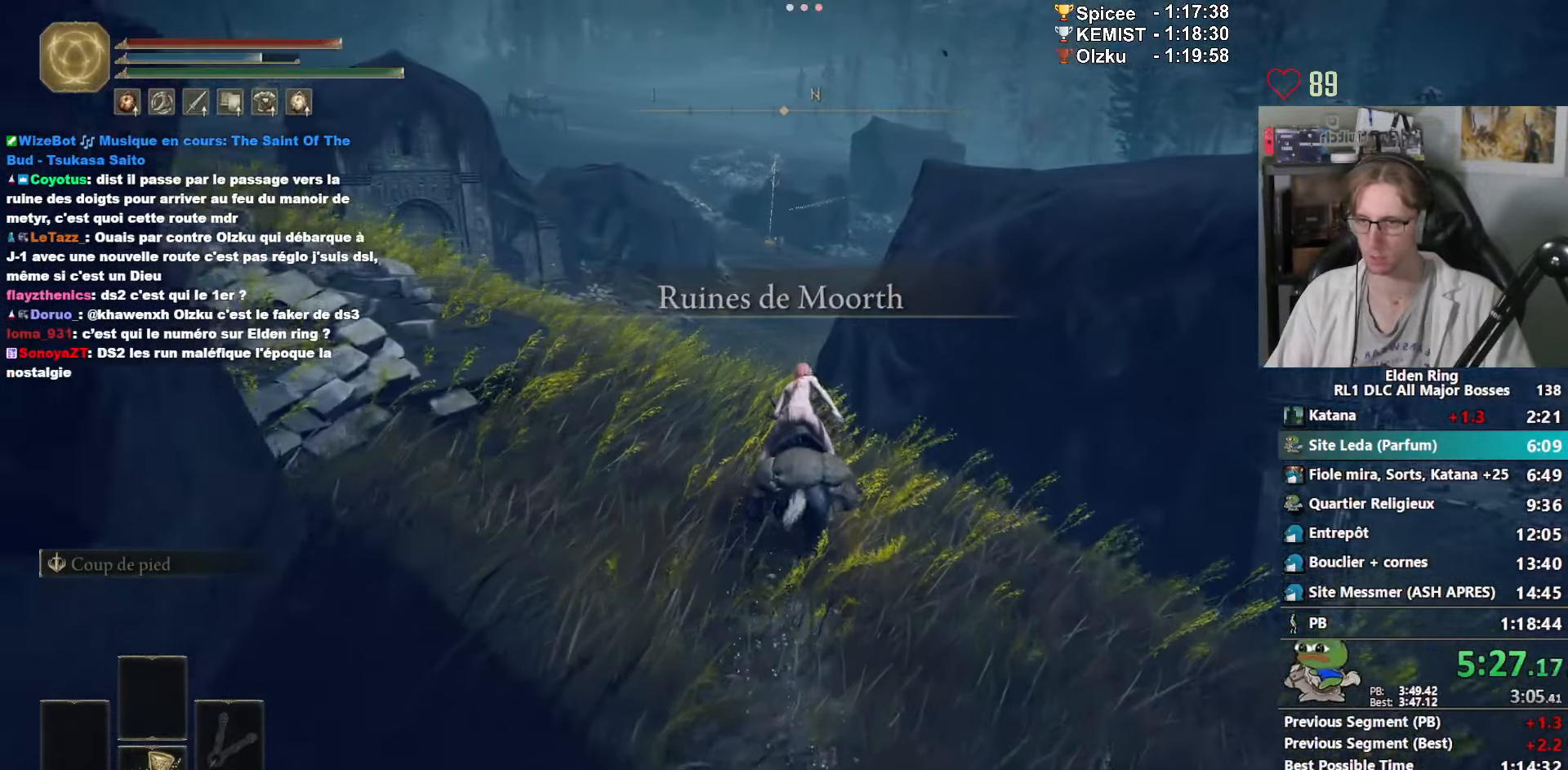
{"keys": ["z"], "mouse": [], "events": []}
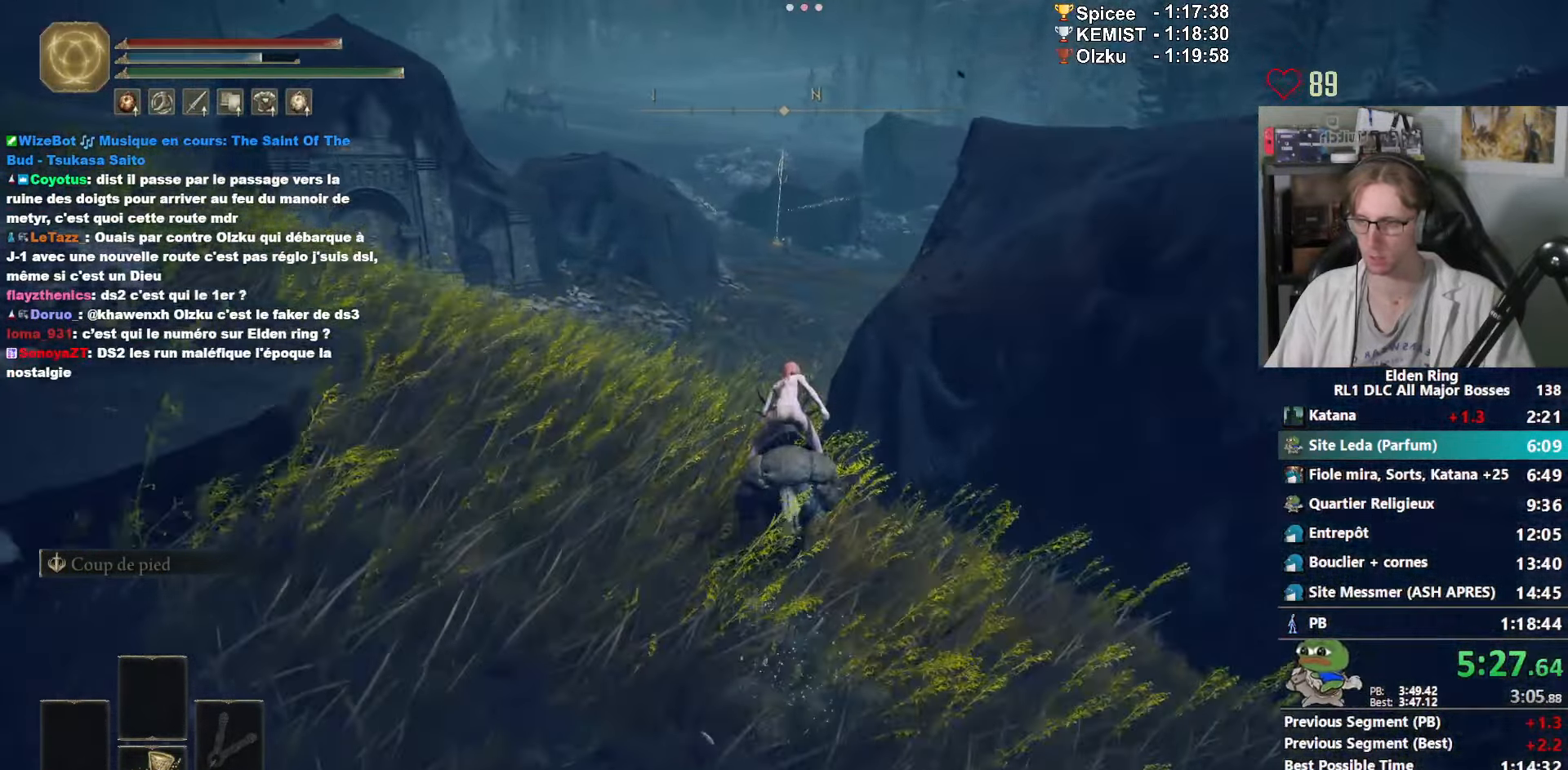
{"keys": ["z"], "mouse": [], "events": [[217, "space", "down"], [317, "space", "up"]]}
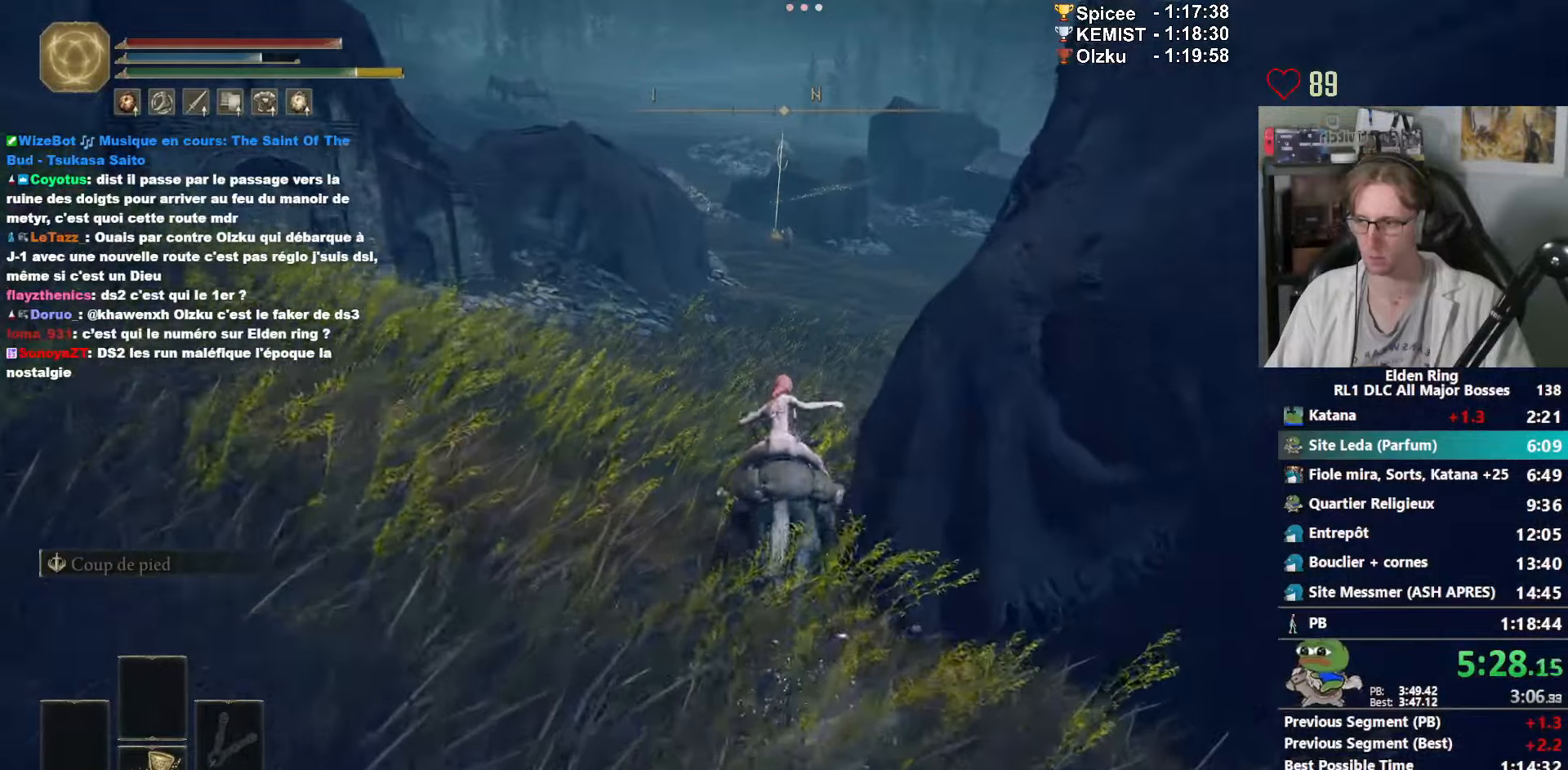
{"keys": ["z"], "mouse": [], "events": []}
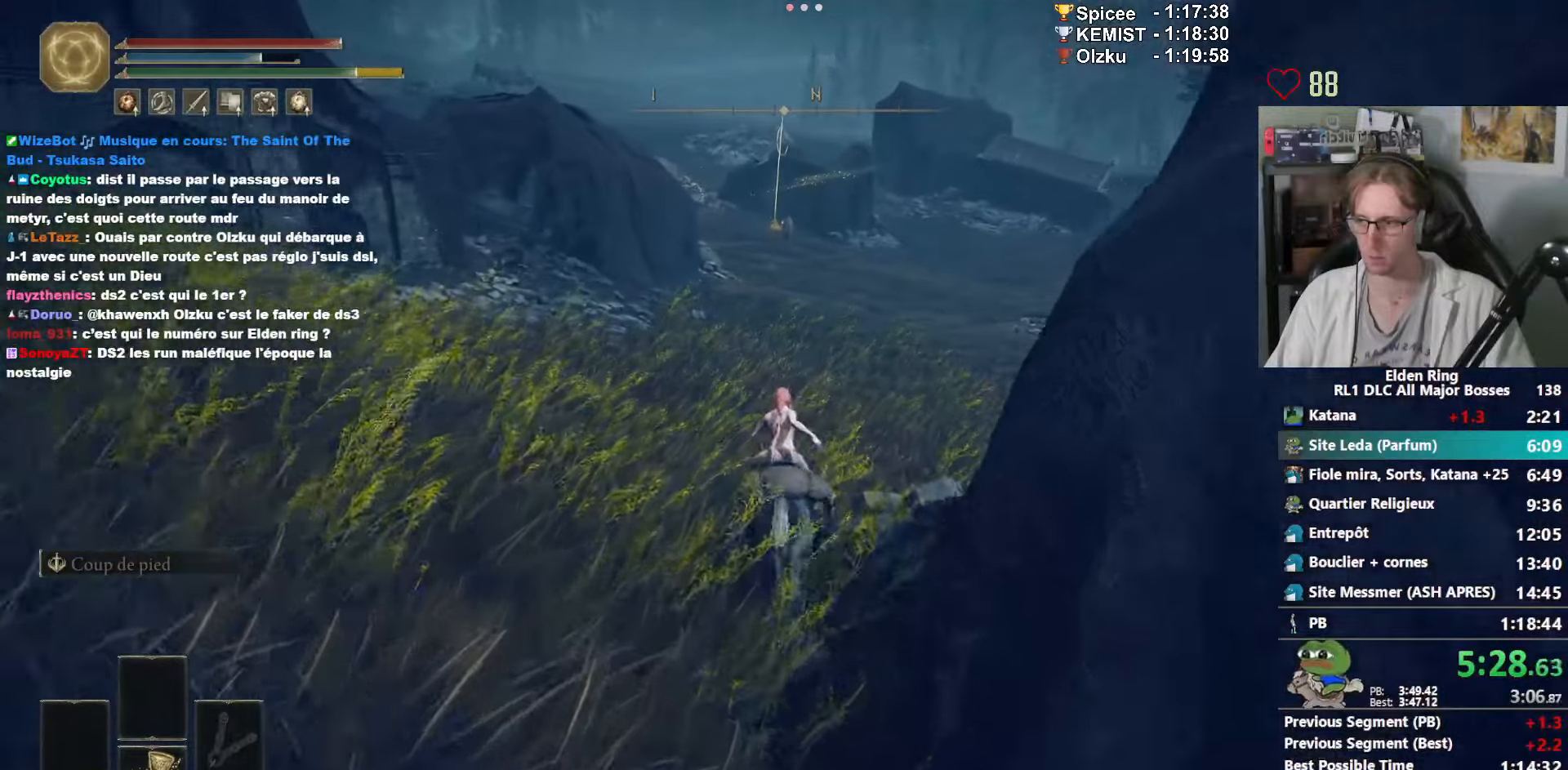
{"keys": ["z"], "mouse": [], "events": []}